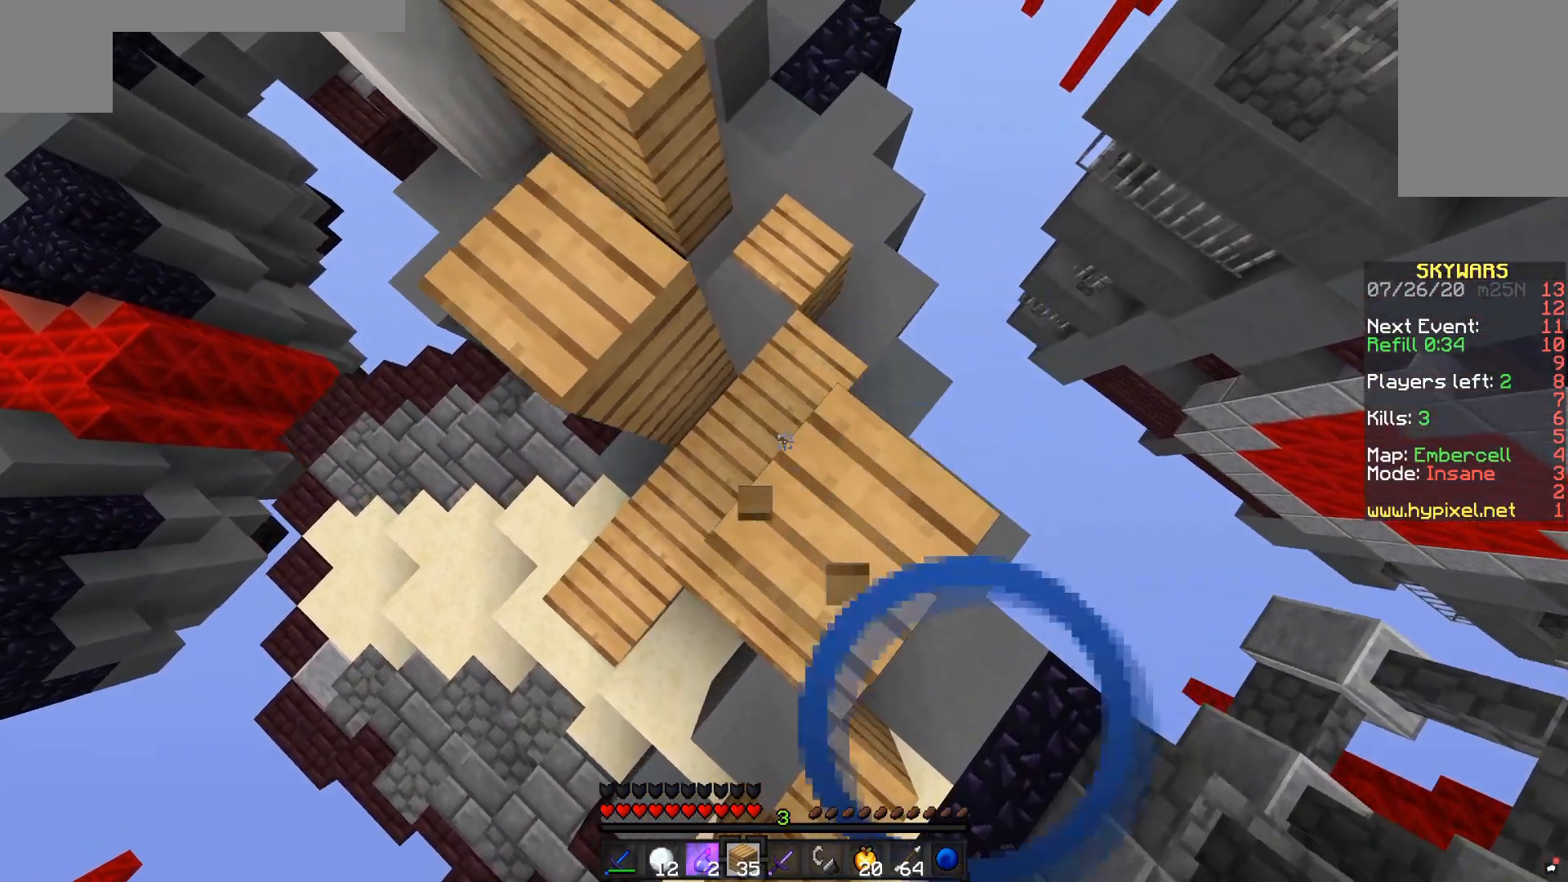
Gameplay with keyboard and mouse; each line is a JSON object with the keys and mouse buttons held at the frame after it. "events" lists presses ("down") and releases ("up") of "a", "d", "s", "space", "w", "mouse_left" and "mouse_right" between this image and that frame as [ms after this image, input, new state], when the widget could be followed in between. "mouse_left", "mouse_right" = the "left", "right" buttons of the "mouse" list. No other keys are recorded. Fast repeated clicks can show as one long hold. Mouse movement is not recorded.
{"keys": ["space", "w"], "mouse": [], "events": [[33, "a", "up"], [83, "d", "down"], [117, "mouse_right", "up"], [333, "d", "up"]]}
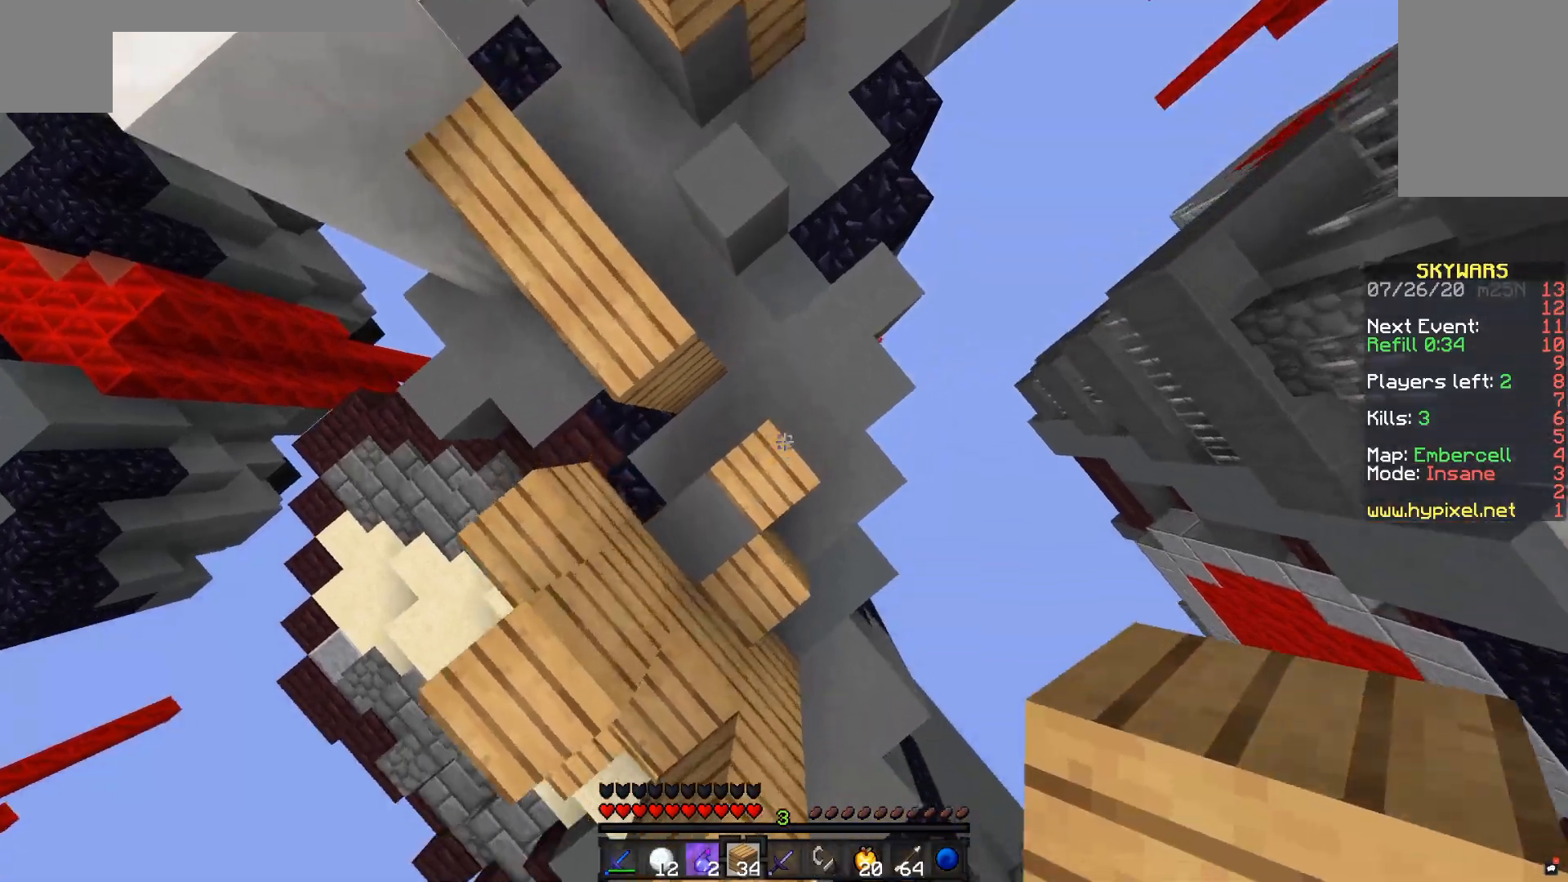
{"keys": ["space", "w"], "mouse": [], "events": [[83, "mouse_right", "down"], [217, "mouse_right", "up"]]}
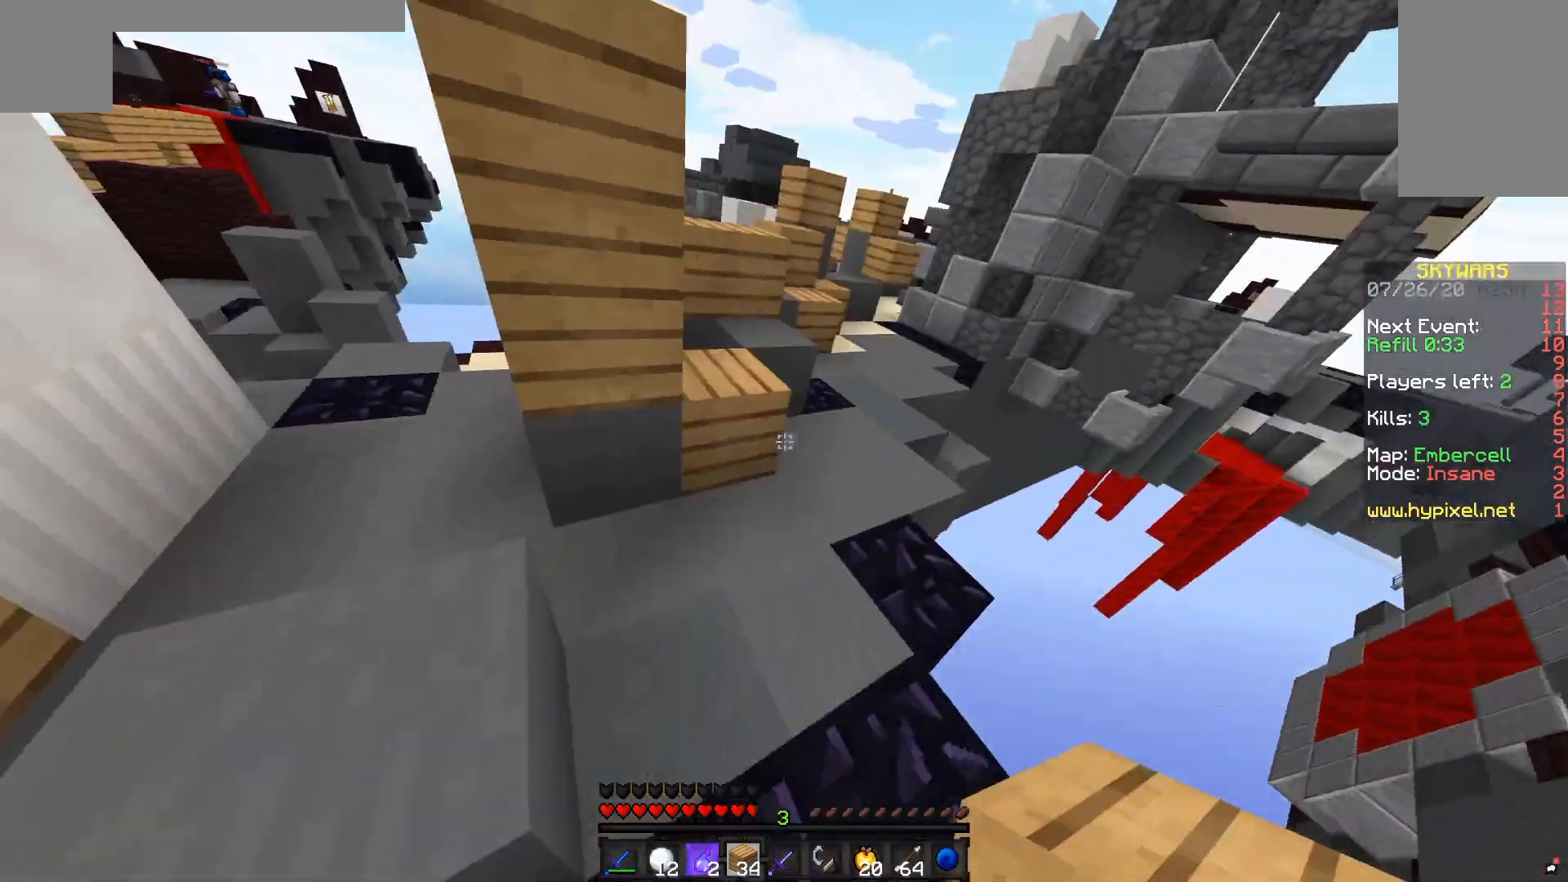
{"keys": [], "mouse": []}
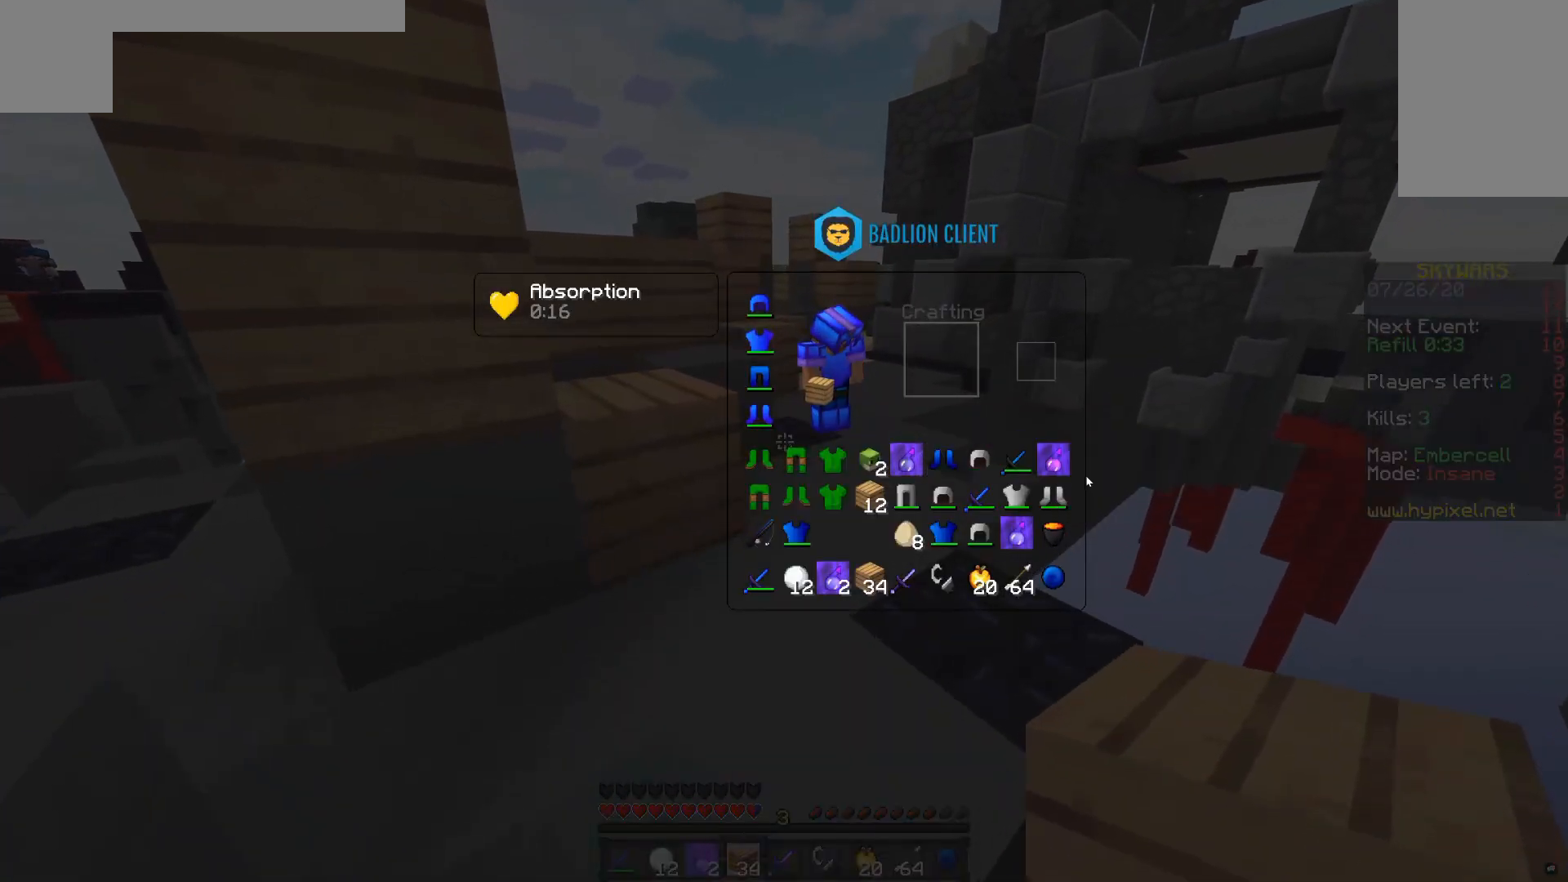
{"keys": [], "mouse": [], "events": []}
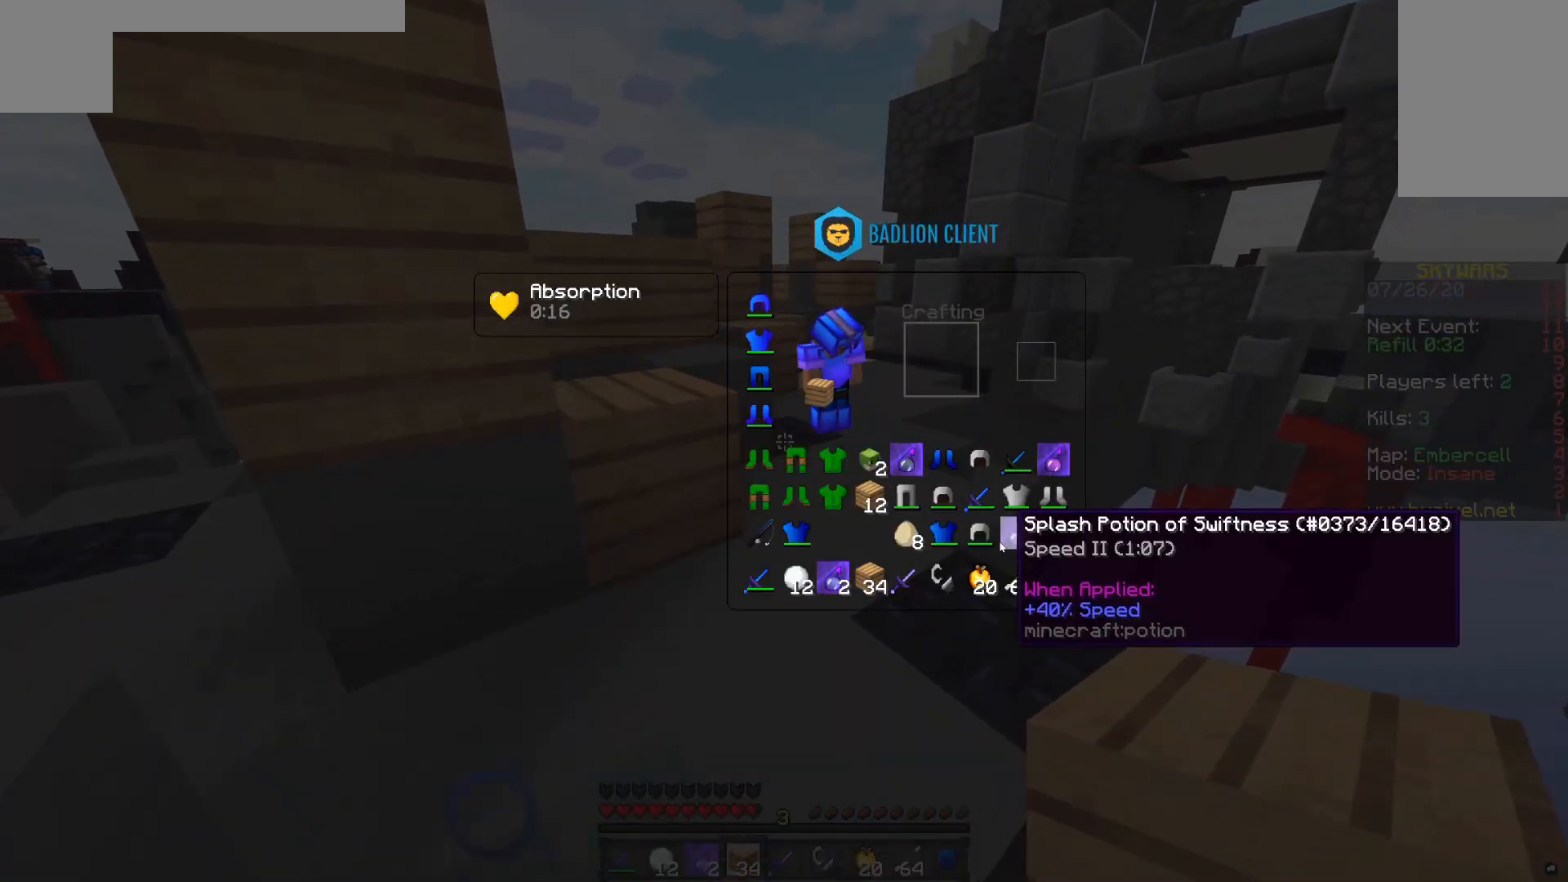
{"keys": [], "mouse": [], "events": []}
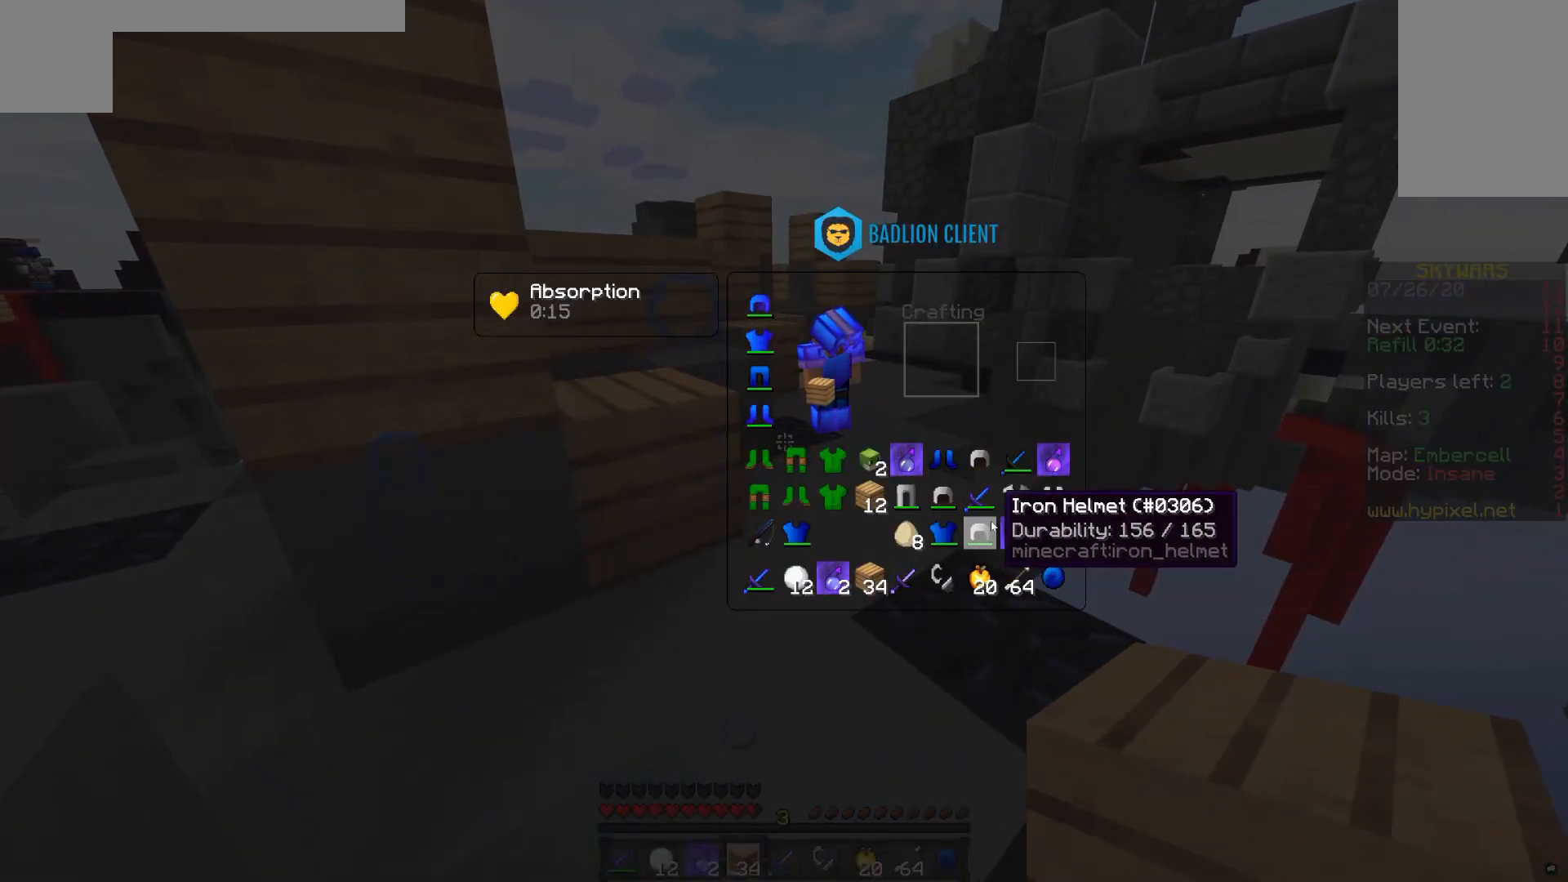
{"keys": [], "mouse": [], "events": []}
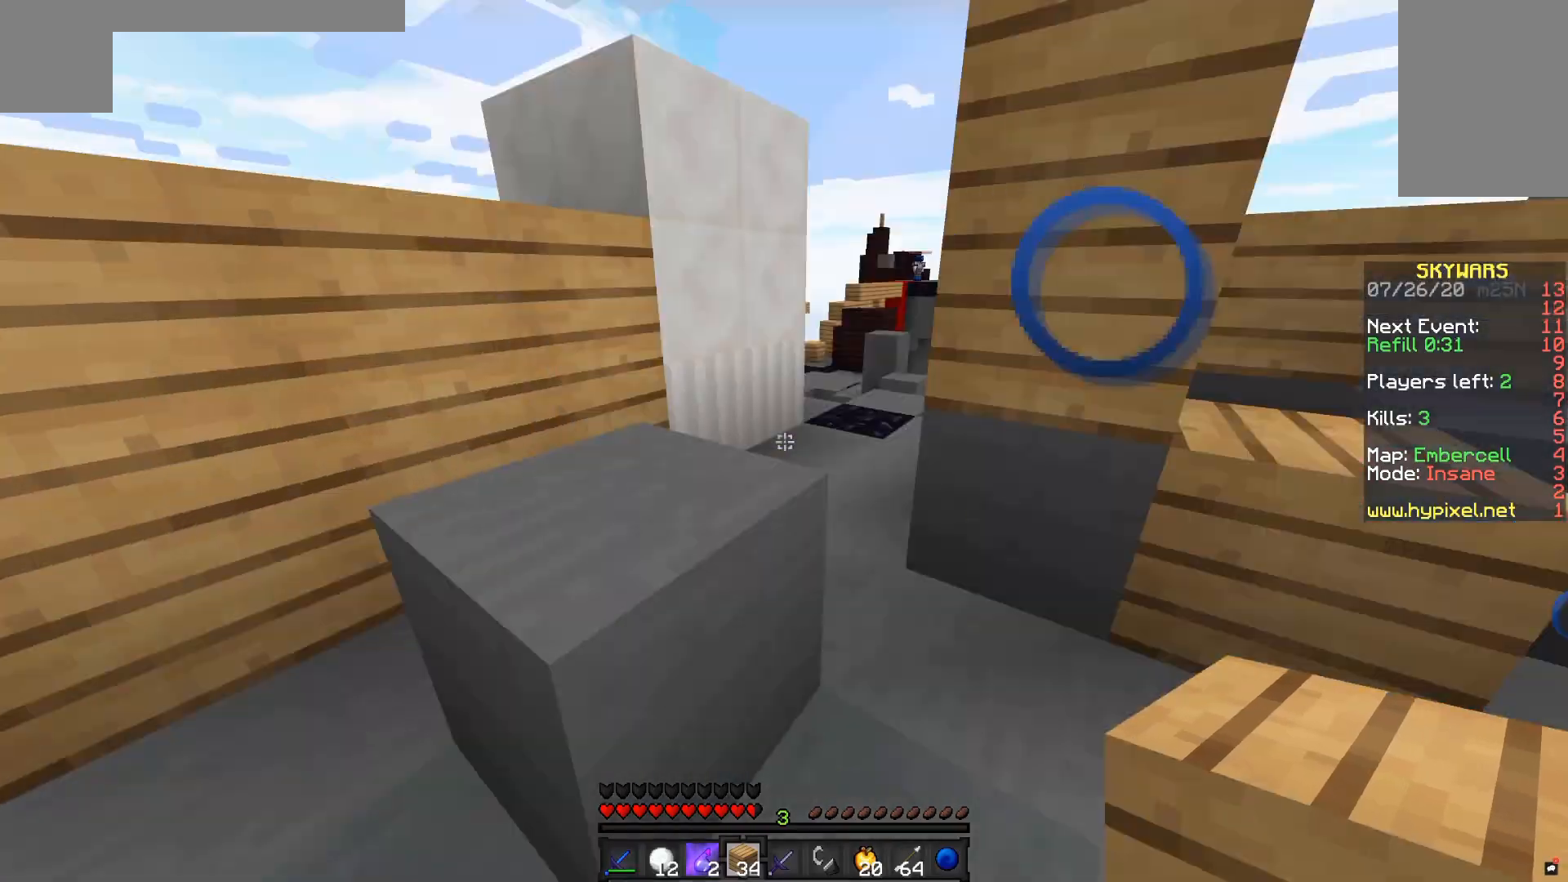
{"keys": ["a", "w"], "mouse": [], "events": [[133, "w", "down"], [233, "space", "down"], [433, "a", "down"], [483, "space", "up"]]}
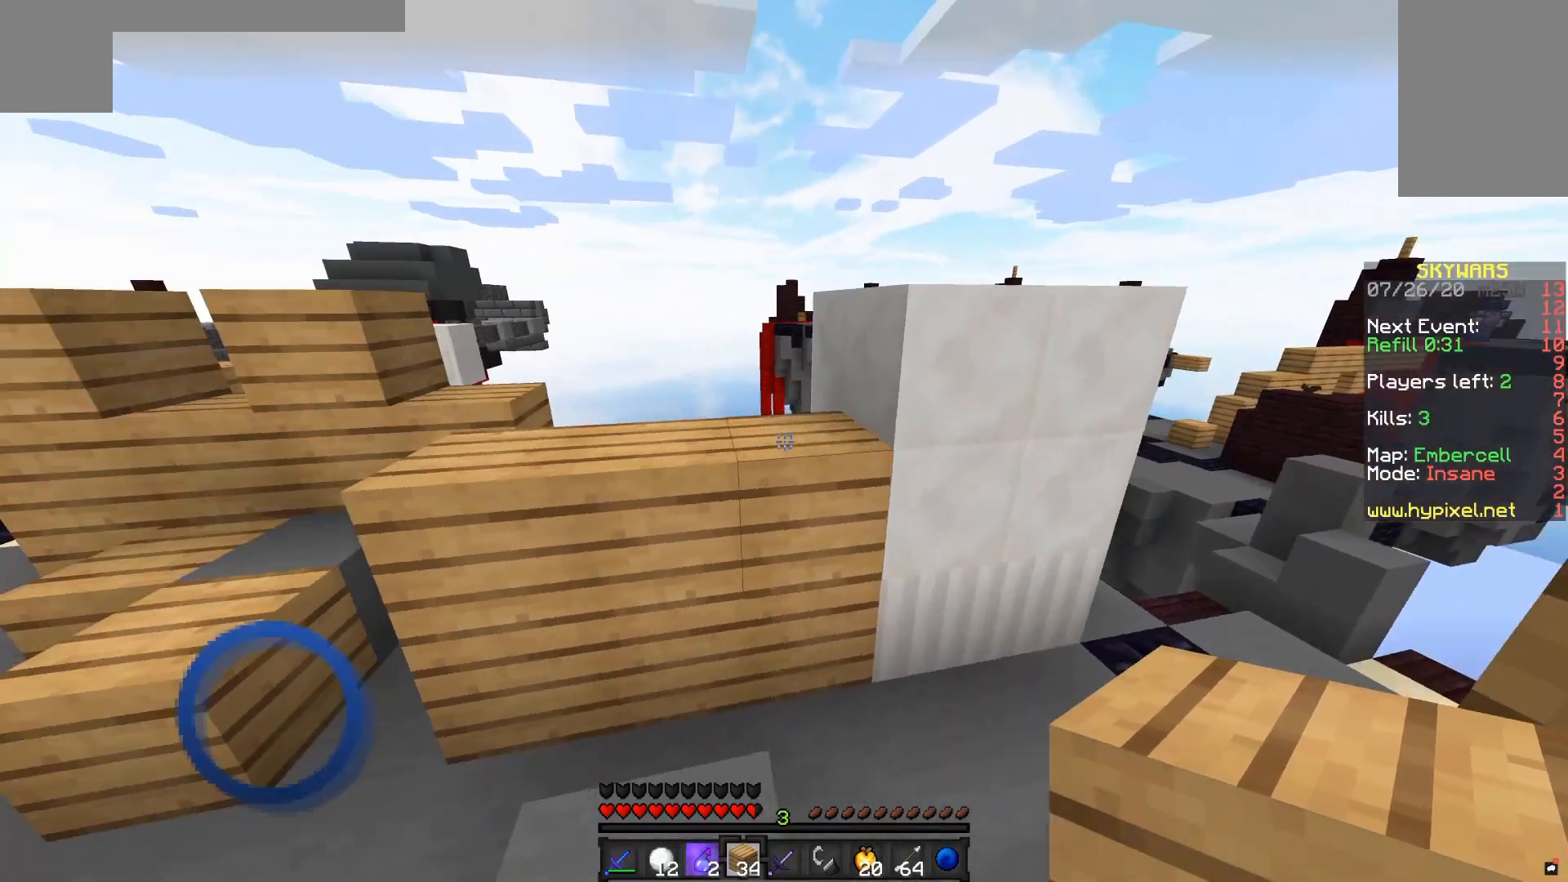
{"keys": ["a", "w"], "mouse": [], "events": [[133, "space", "down"], [417, "space", "up"]]}
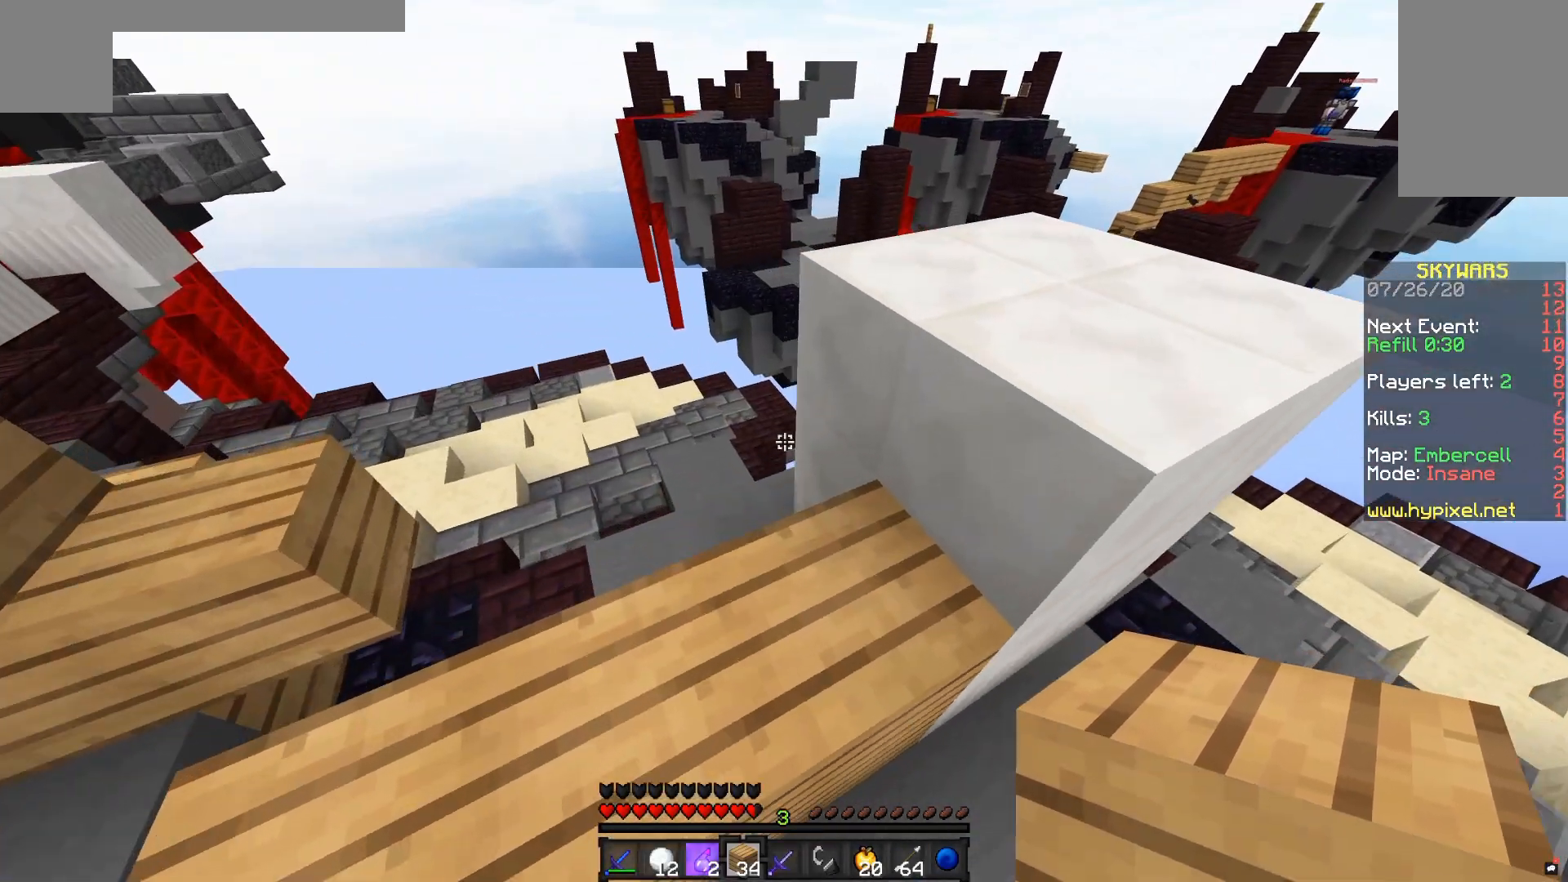
{"keys": ["a", "w"], "mouse": [], "events": []}
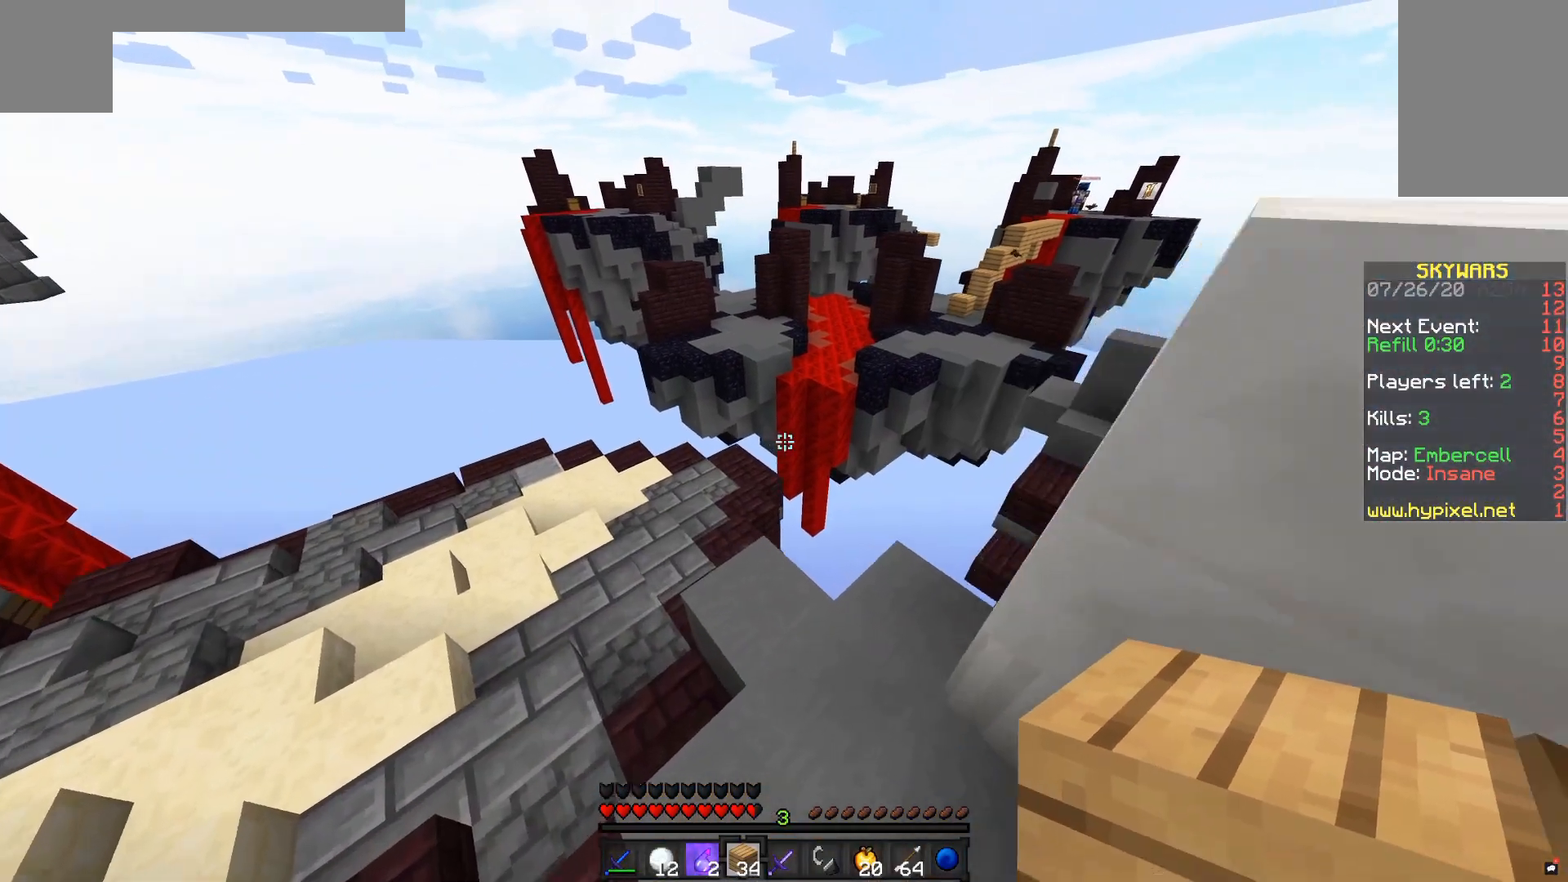
{"keys": ["d", "w"], "mouse": [], "events": [[383, "w", "up"], [433, "a", "up"], [433, "d", "down"], [483, "w", "down"]]}
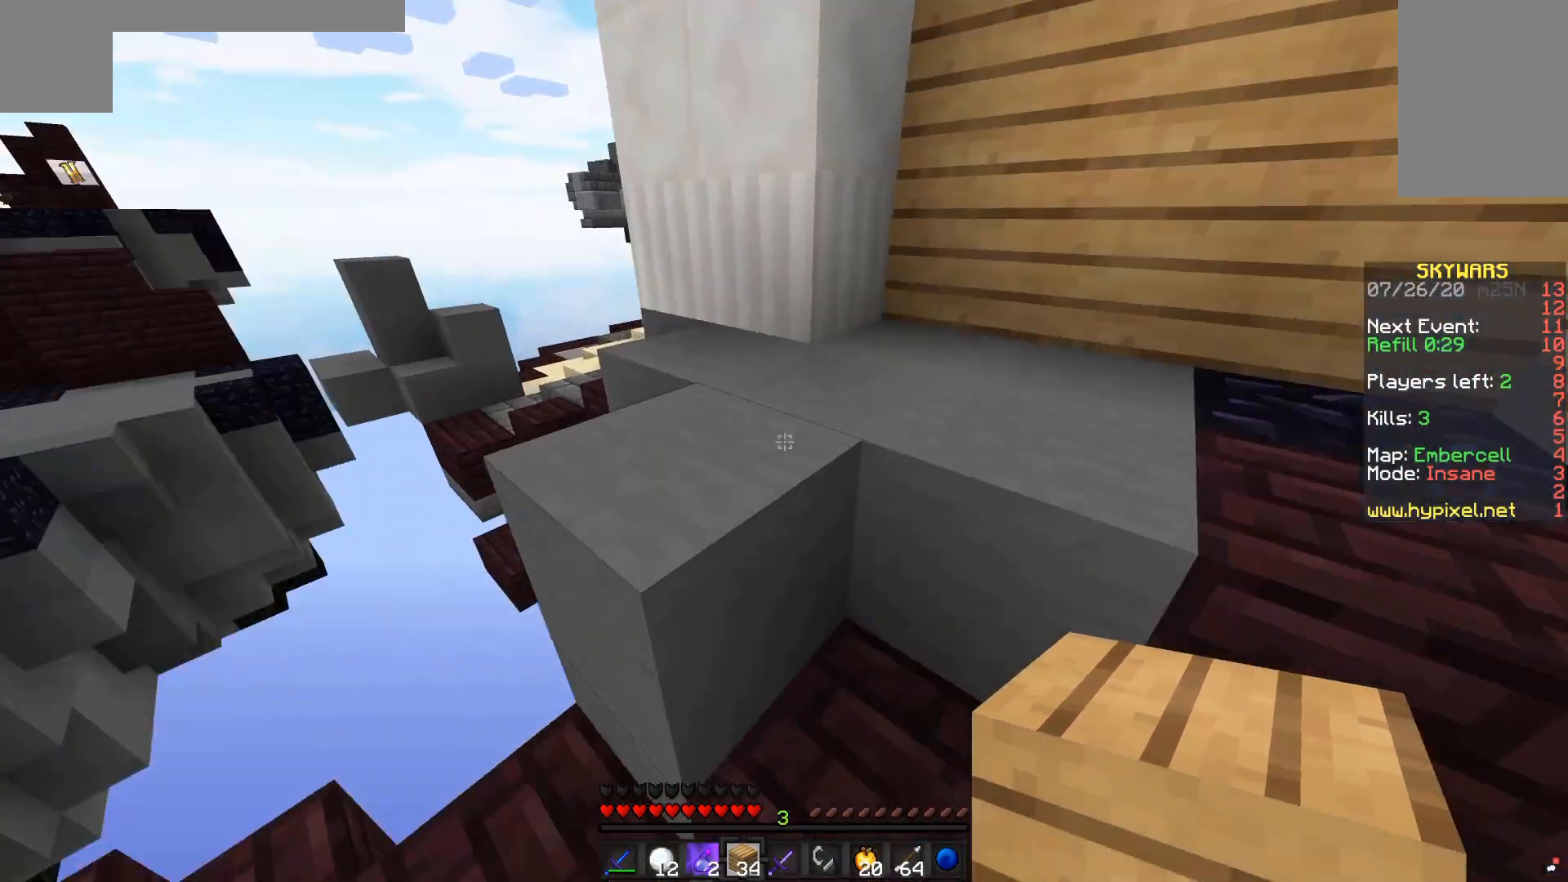
{"keys": [], "mouse": ["right"], "events": [[33, "s", "down"], [33, "w", "up"], [183, "d", "up"], [200, "mouse_right", "down"], [250, "s", "up"]]}
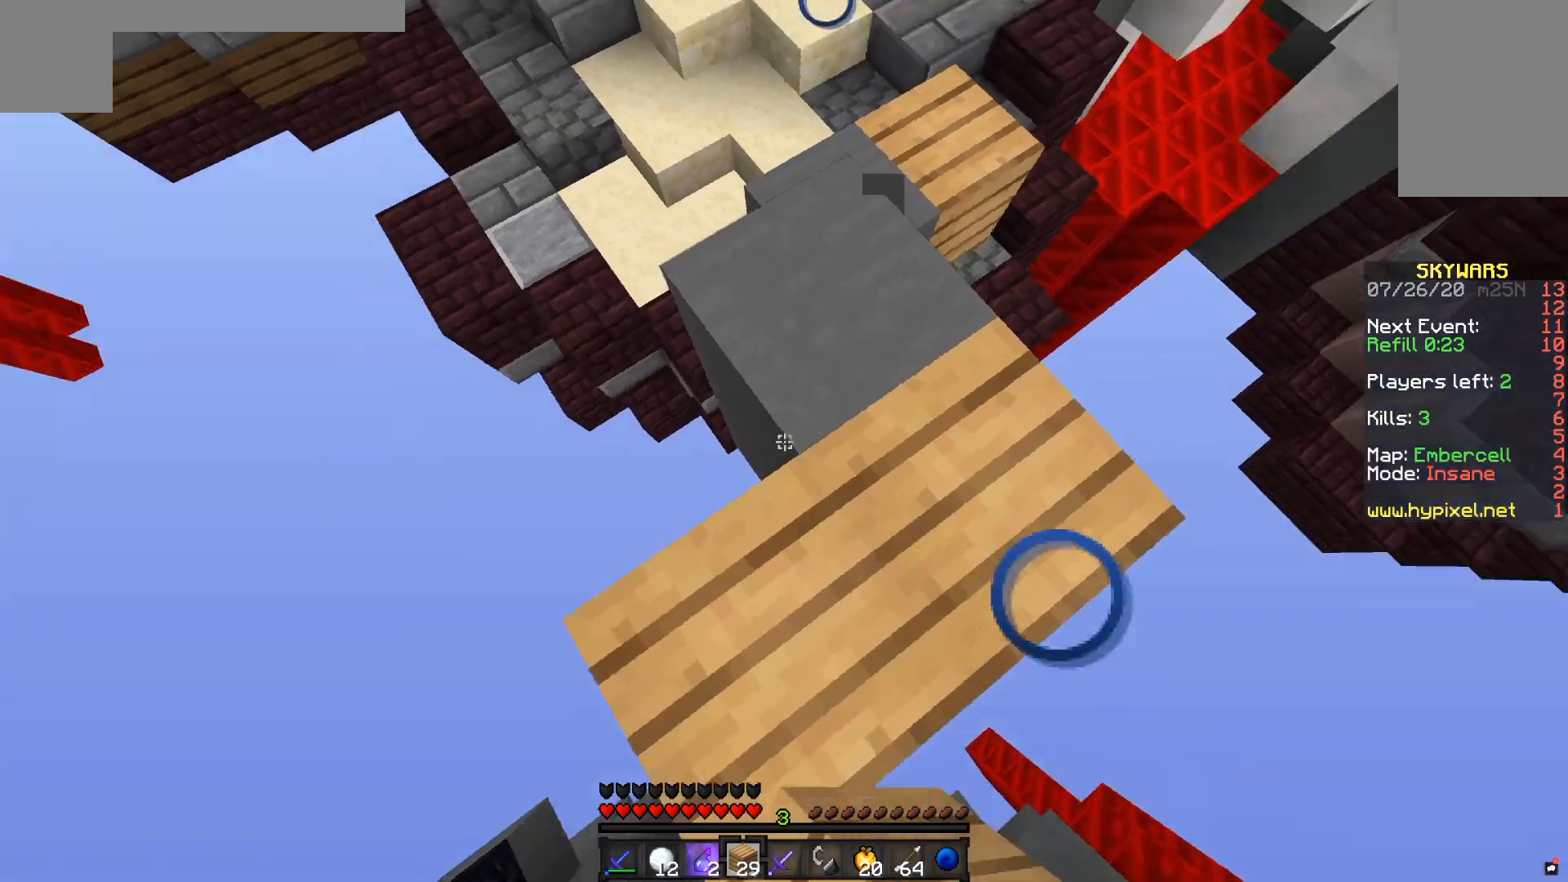
{"keys": ["d", "s"], "mouse": [], "events": [[50, "d", "down"], [100, "mouse_right", "up"], [350, "s", "down"]]}
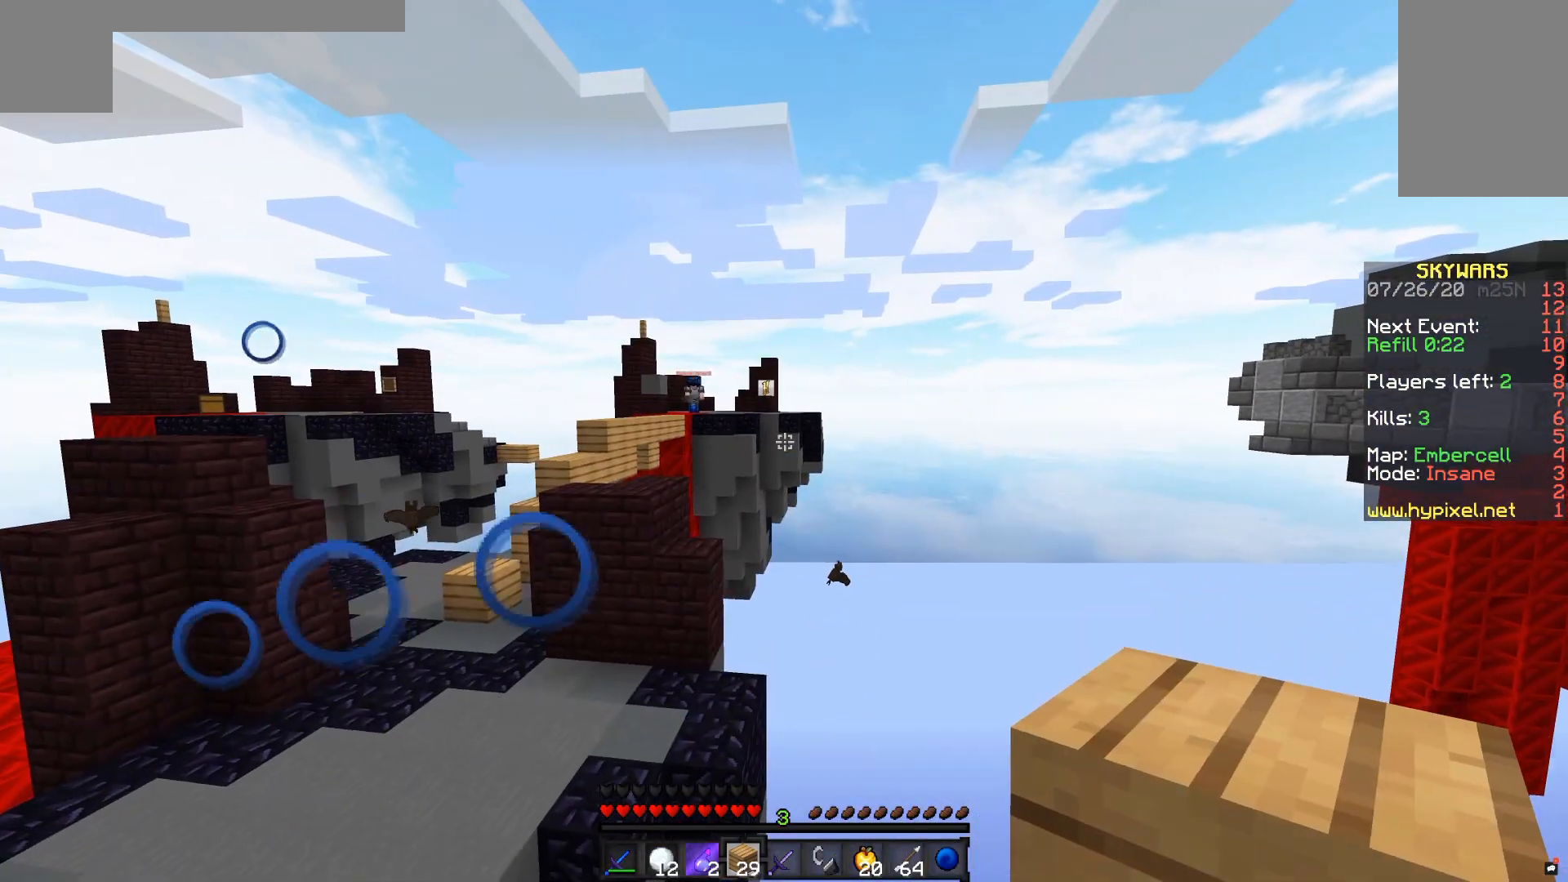
{"keys": [], "mouse": [], "events": [[50, "d", "up"], [317, "s", "up"]]}
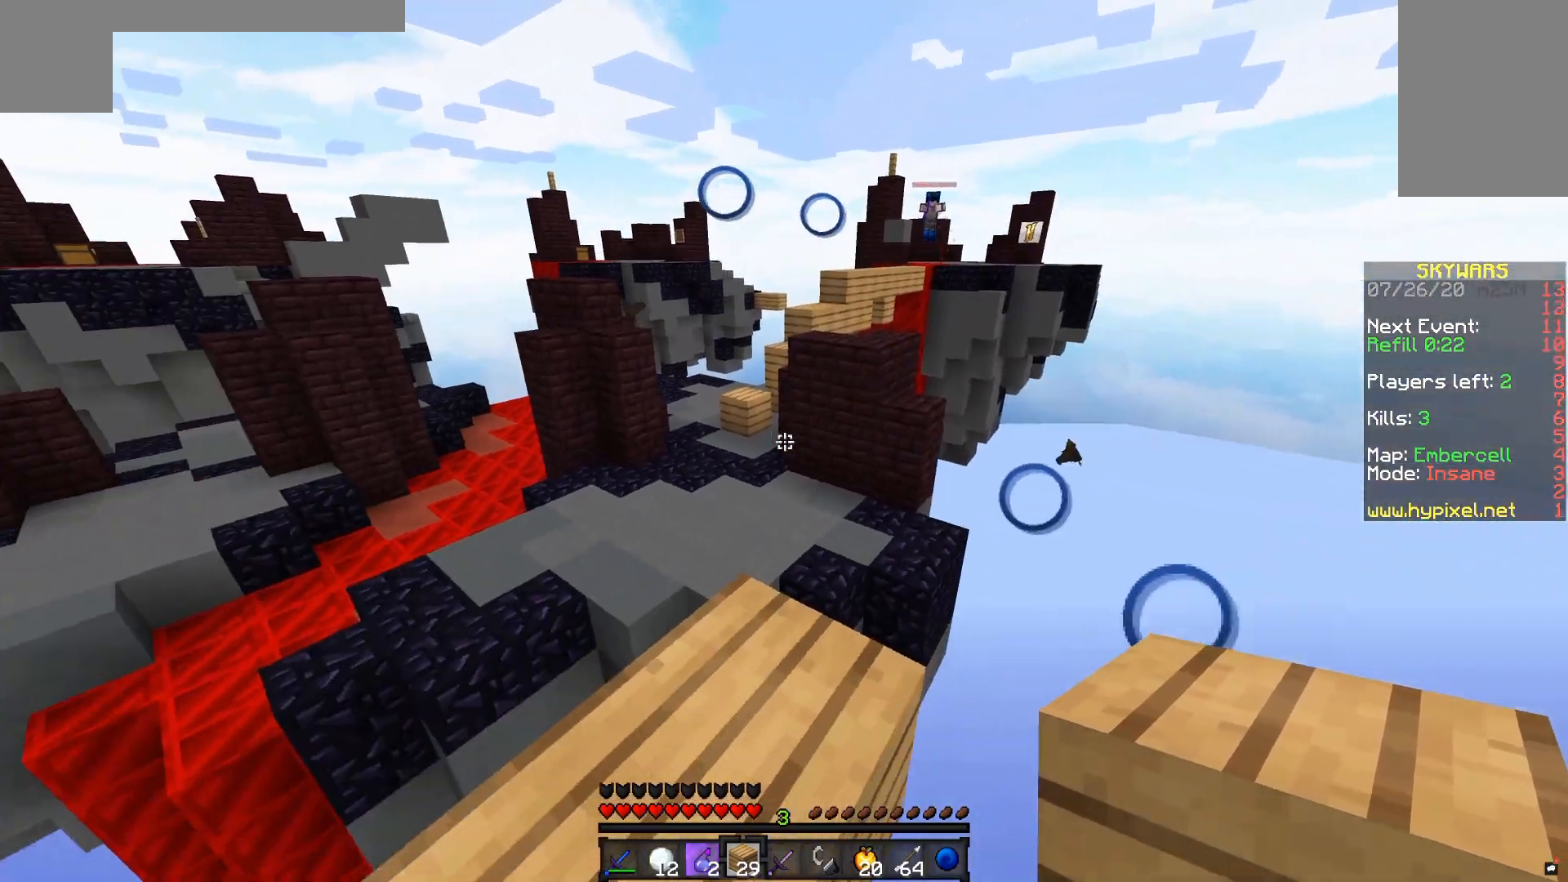
{"keys": [], "mouse": [], "events": []}
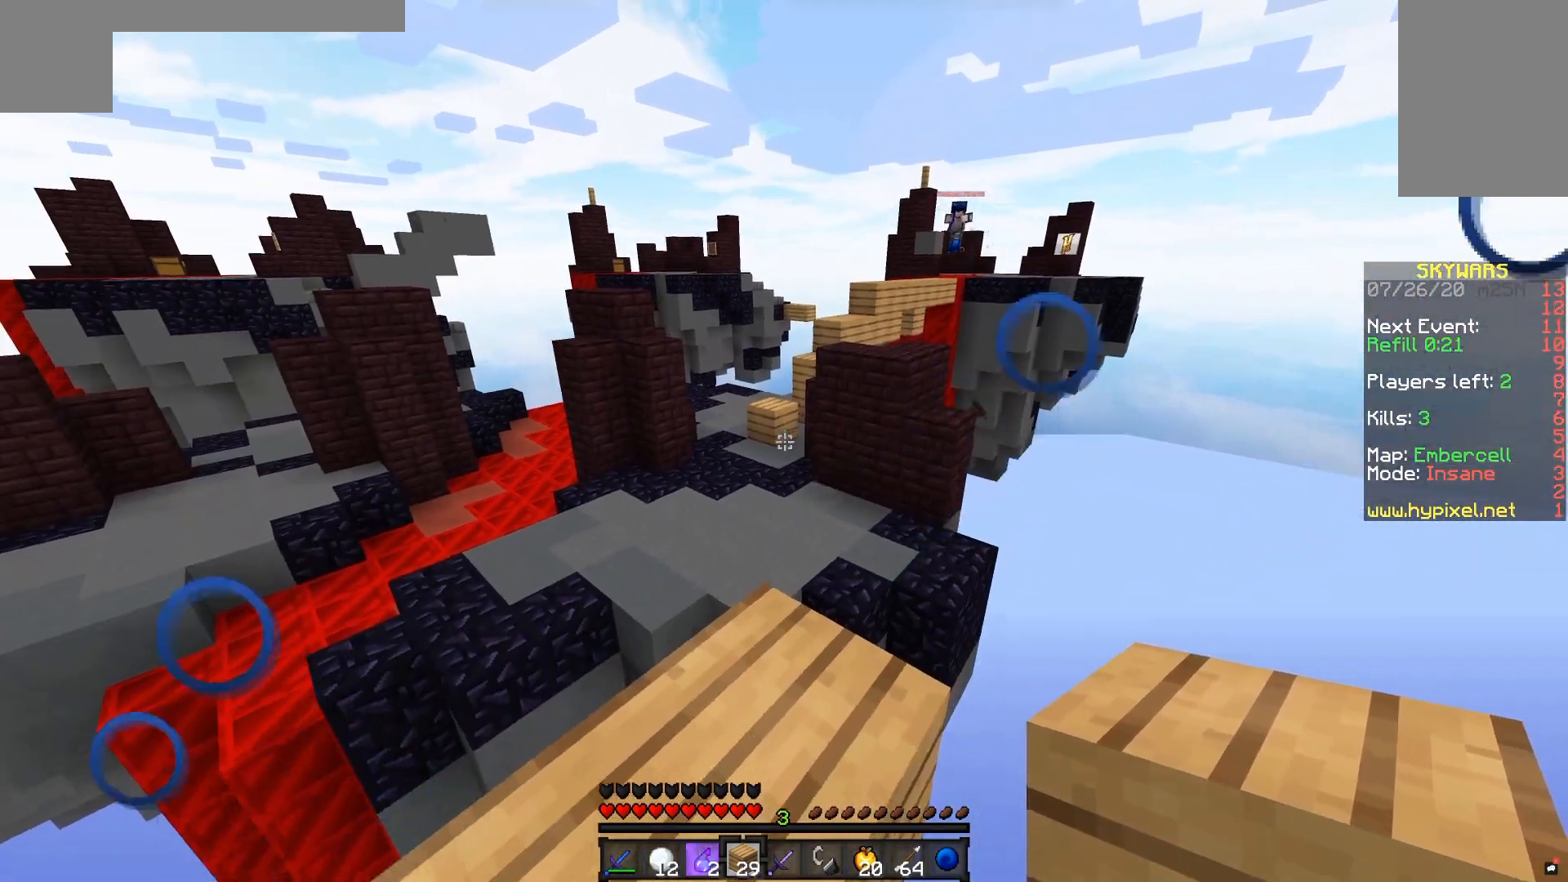
{"keys": [], "mouse": [], "events": []}
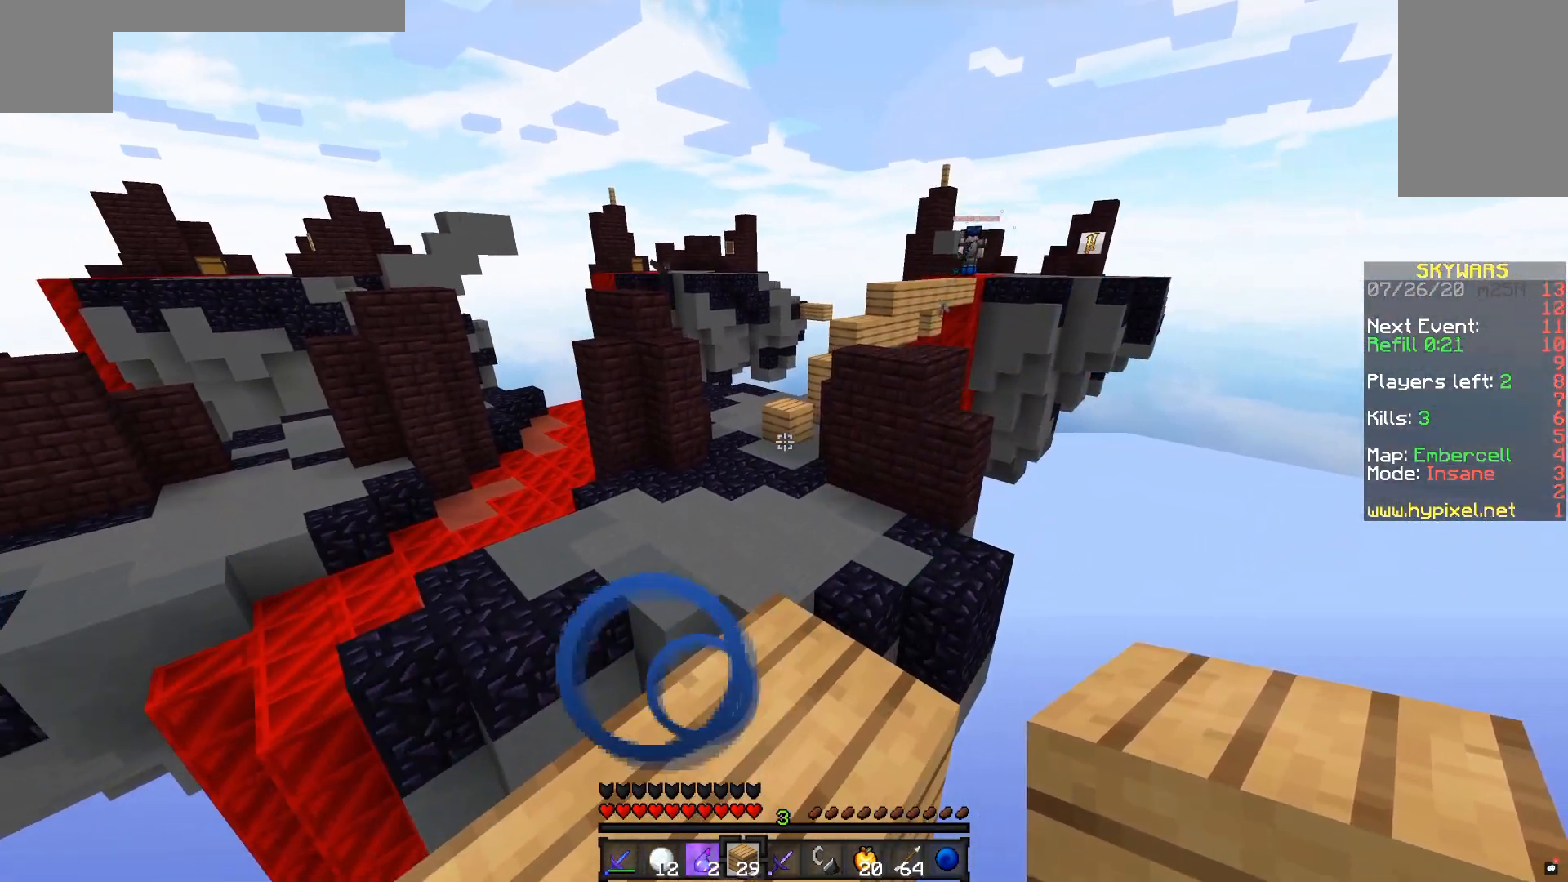
{"keys": [], "mouse": [], "events": []}
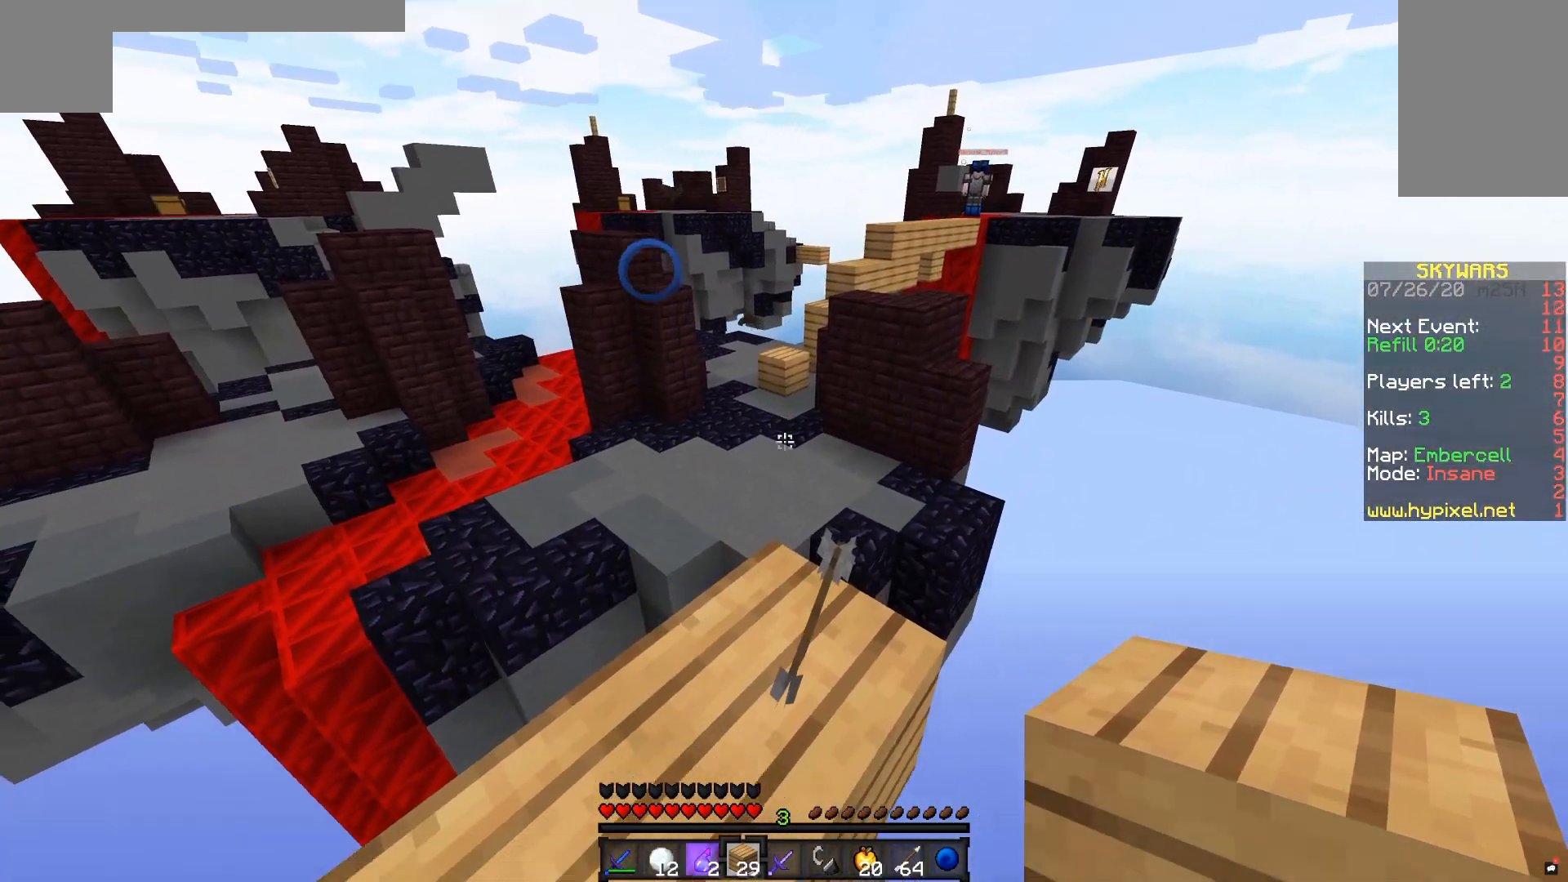
{"keys": [], "mouse": [], "events": []}
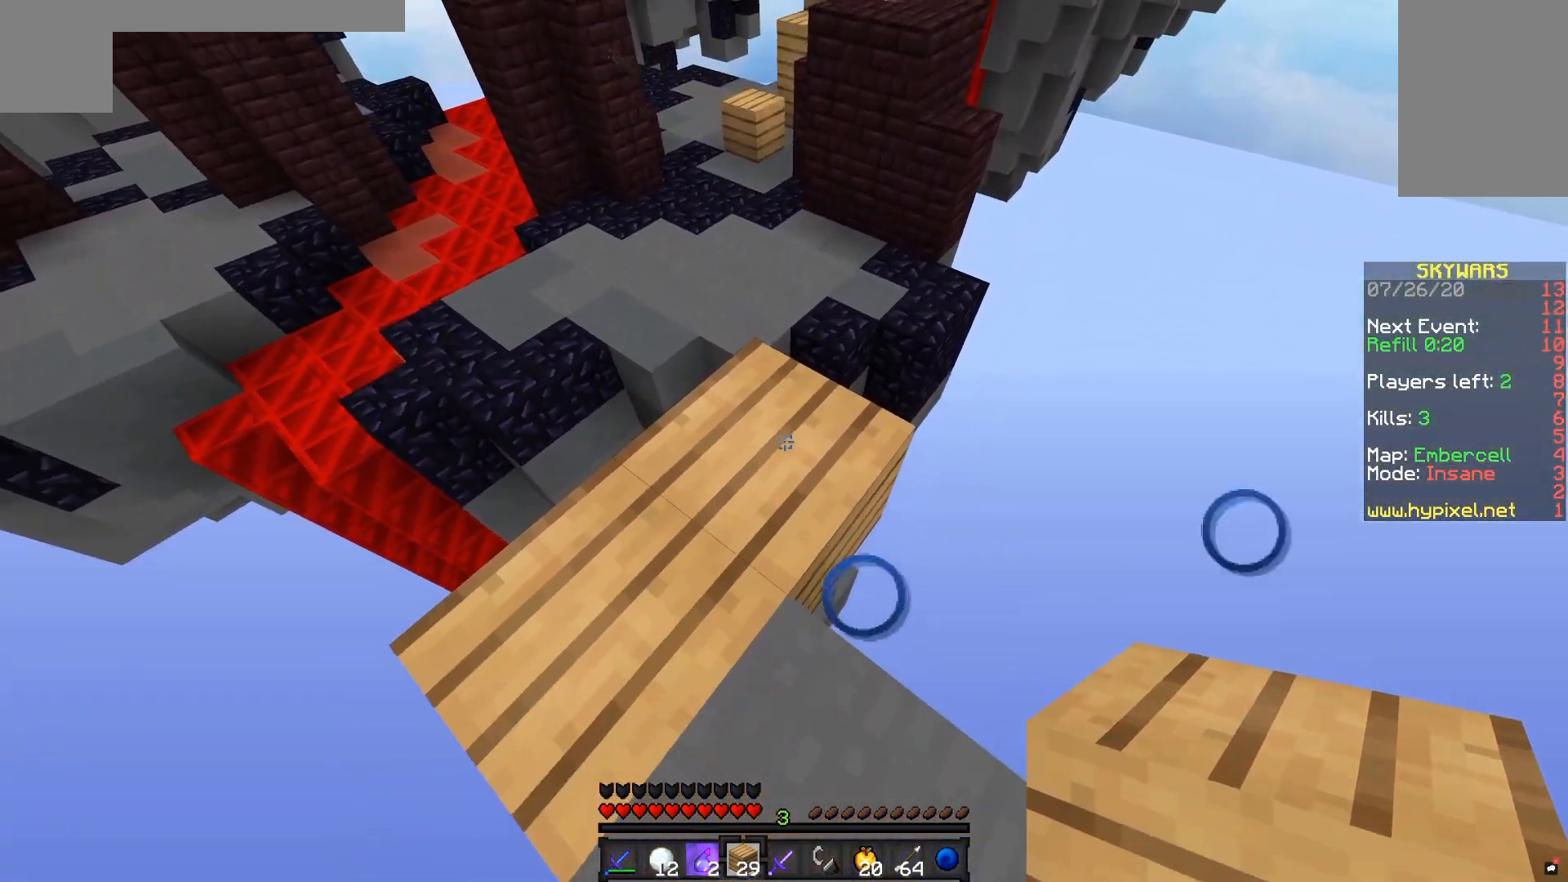
{"keys": [], "mouse": [], "events": []}
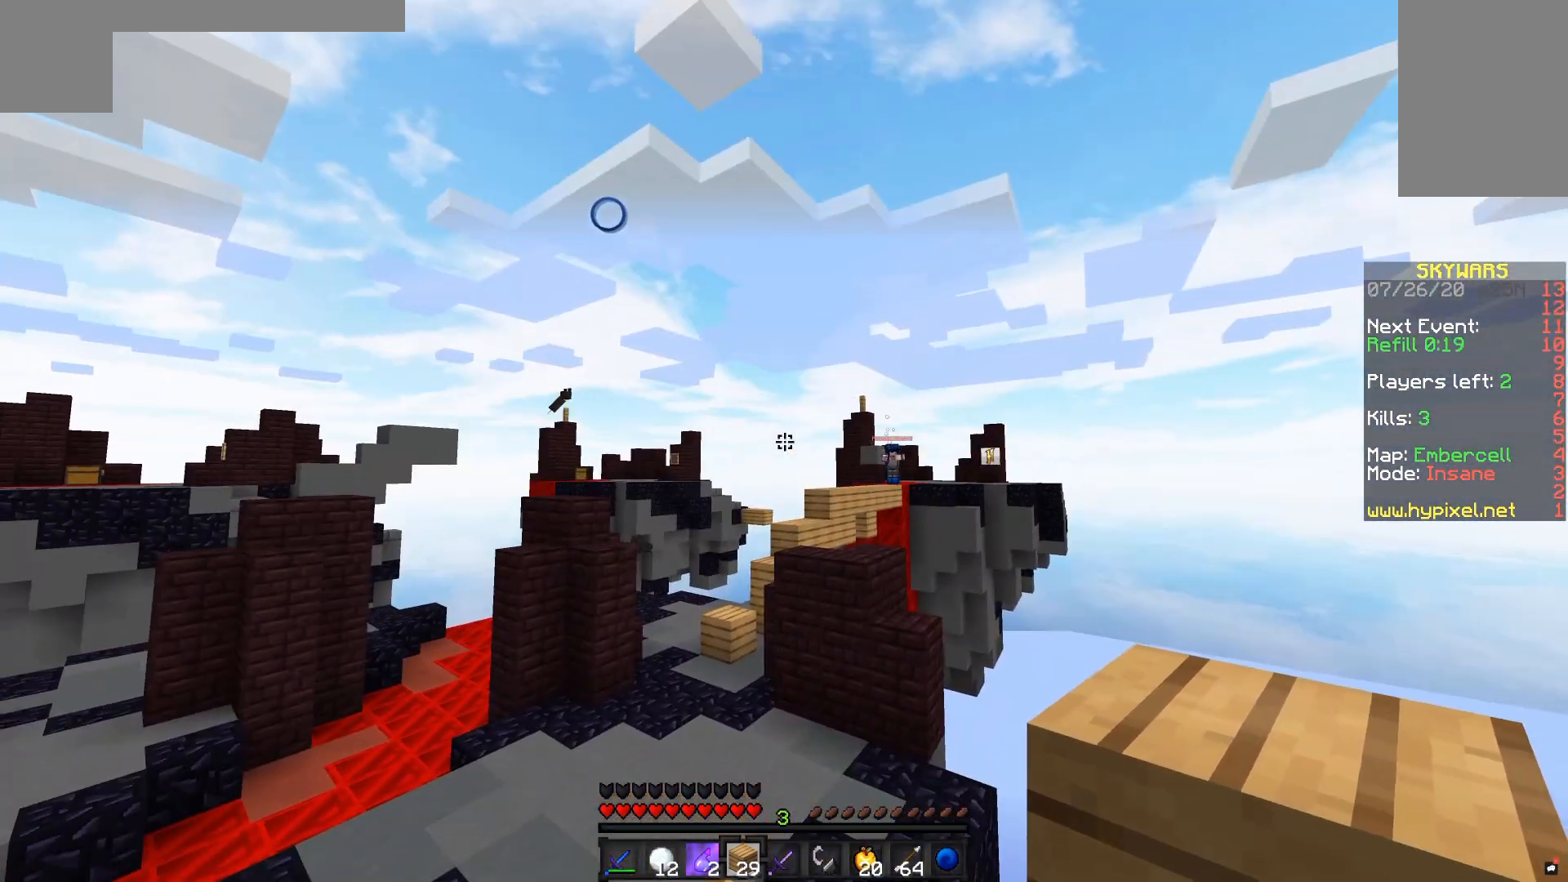
{"keys": [], "mouse": [], "events": []}
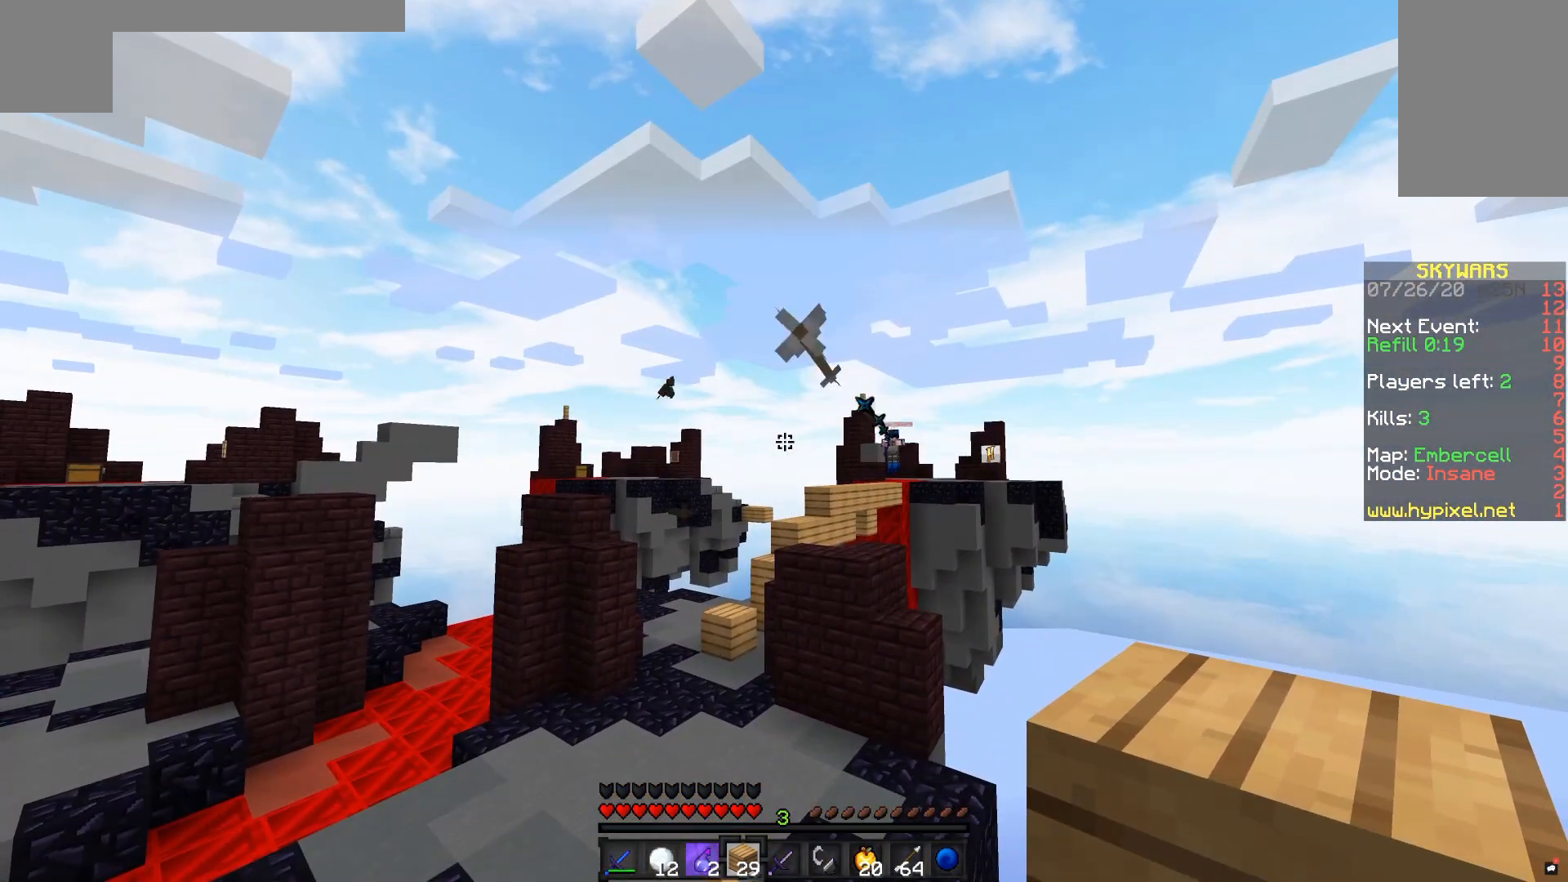
{"keys": ["d"], "mouse": [], "events": [[300, "d", "down"]]}
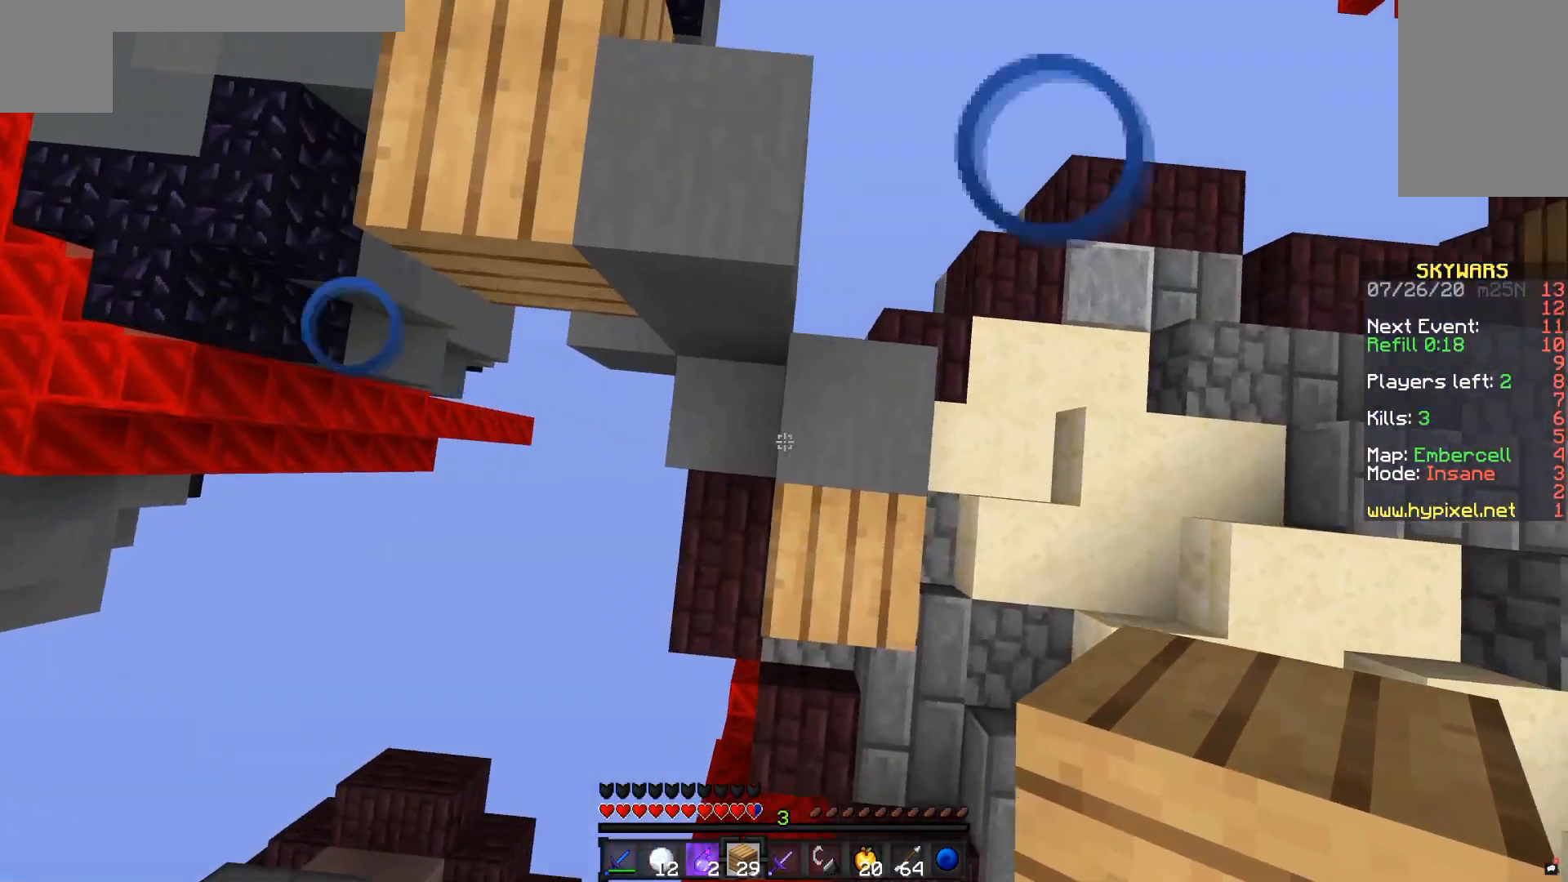
{"keys": ["space", "w"], "mouse": [], "events": [[200, "d", "up"], [350, "w", "down"], [400, "space", "down"]]}
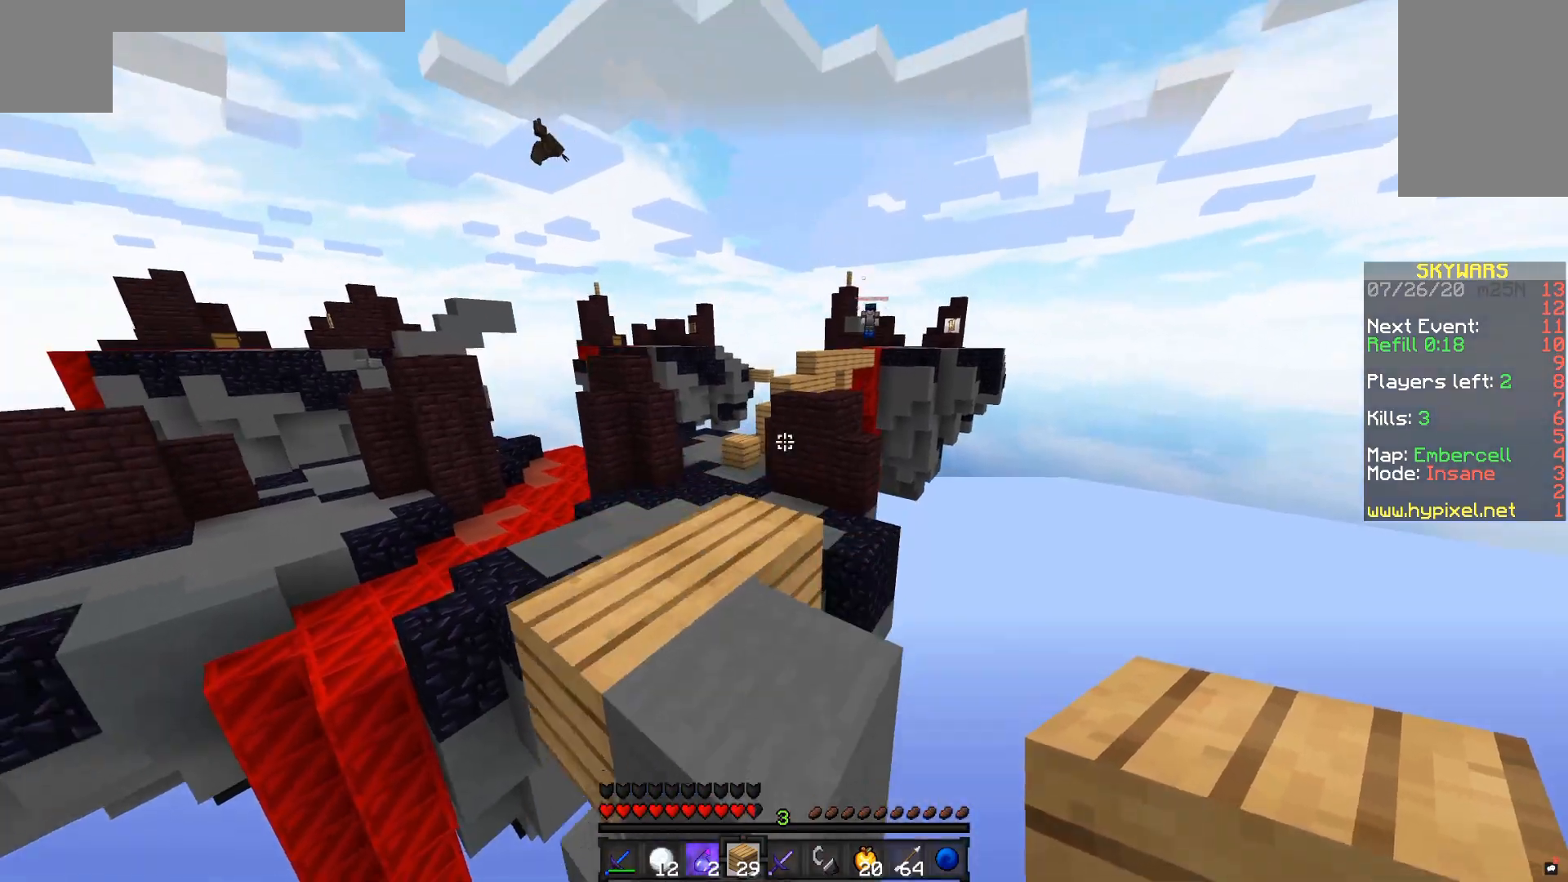
{"keys": [], "mouse": [], "events": [[100, "space", "up"], [250, "w", "up"]]}
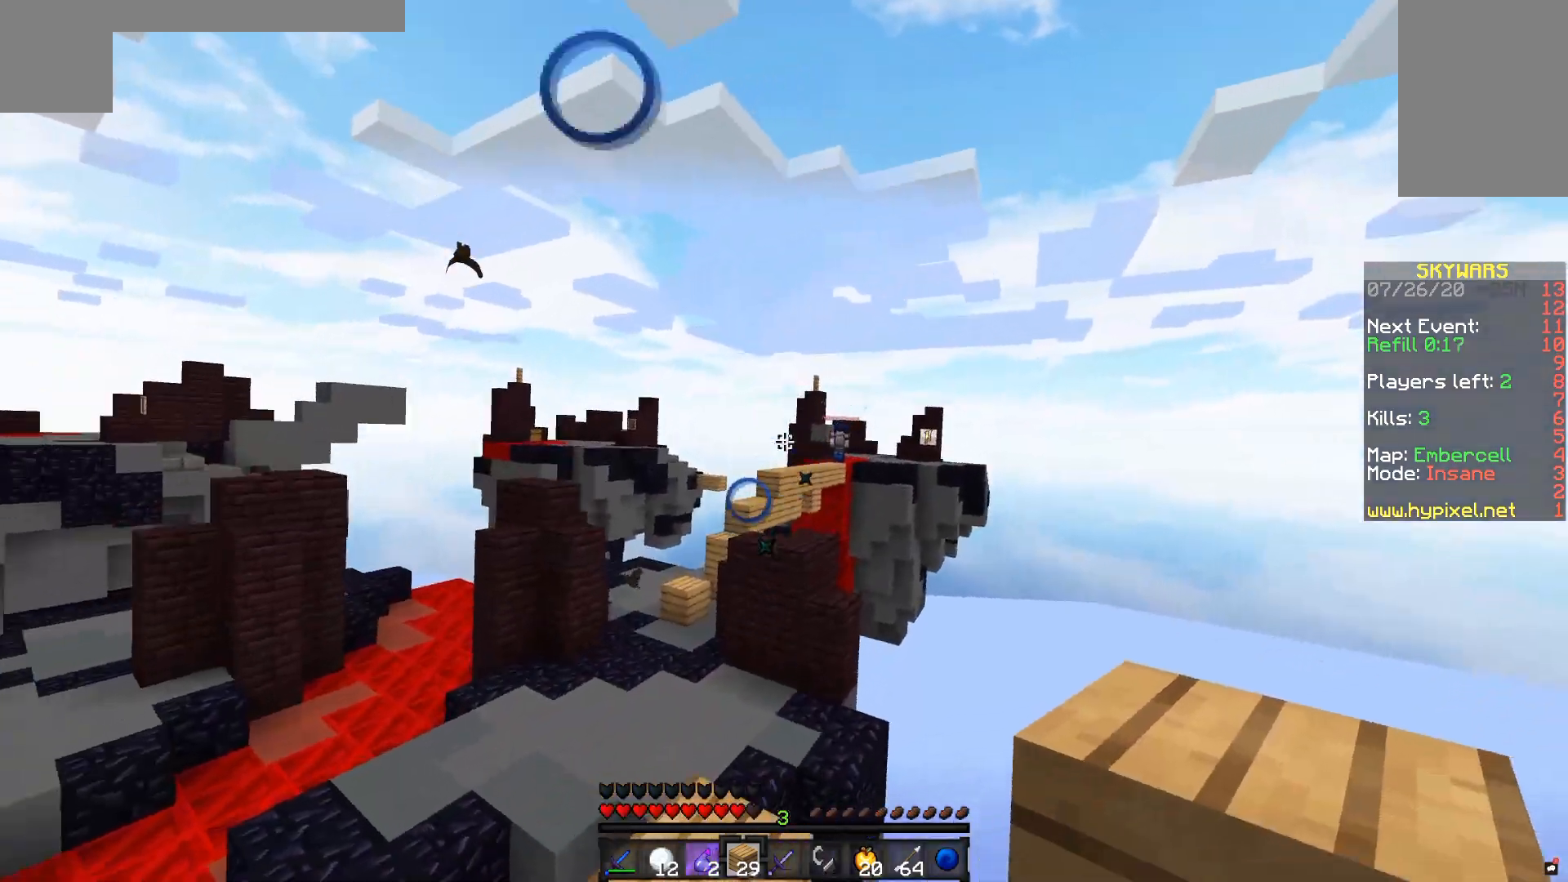
{"keys": ["d"], "mouse": [], "events": [[250, "d", "down"]]}
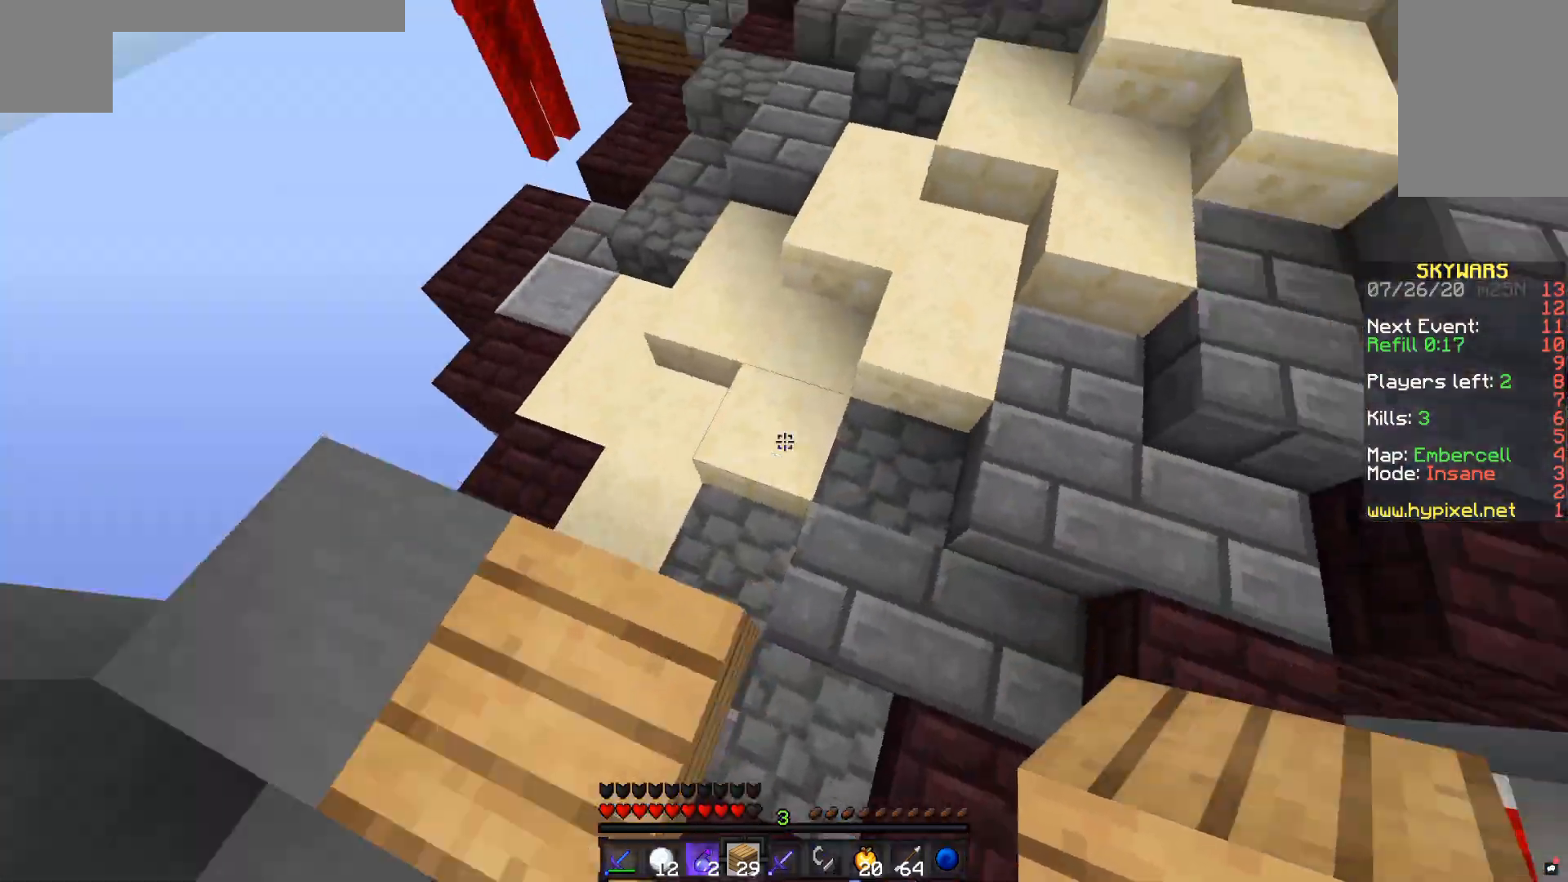
{"keys": ["d", "w"], "mouse": ["right"], "events": [[50, "w", "down"], [500, "mouse_right", "down"]]}
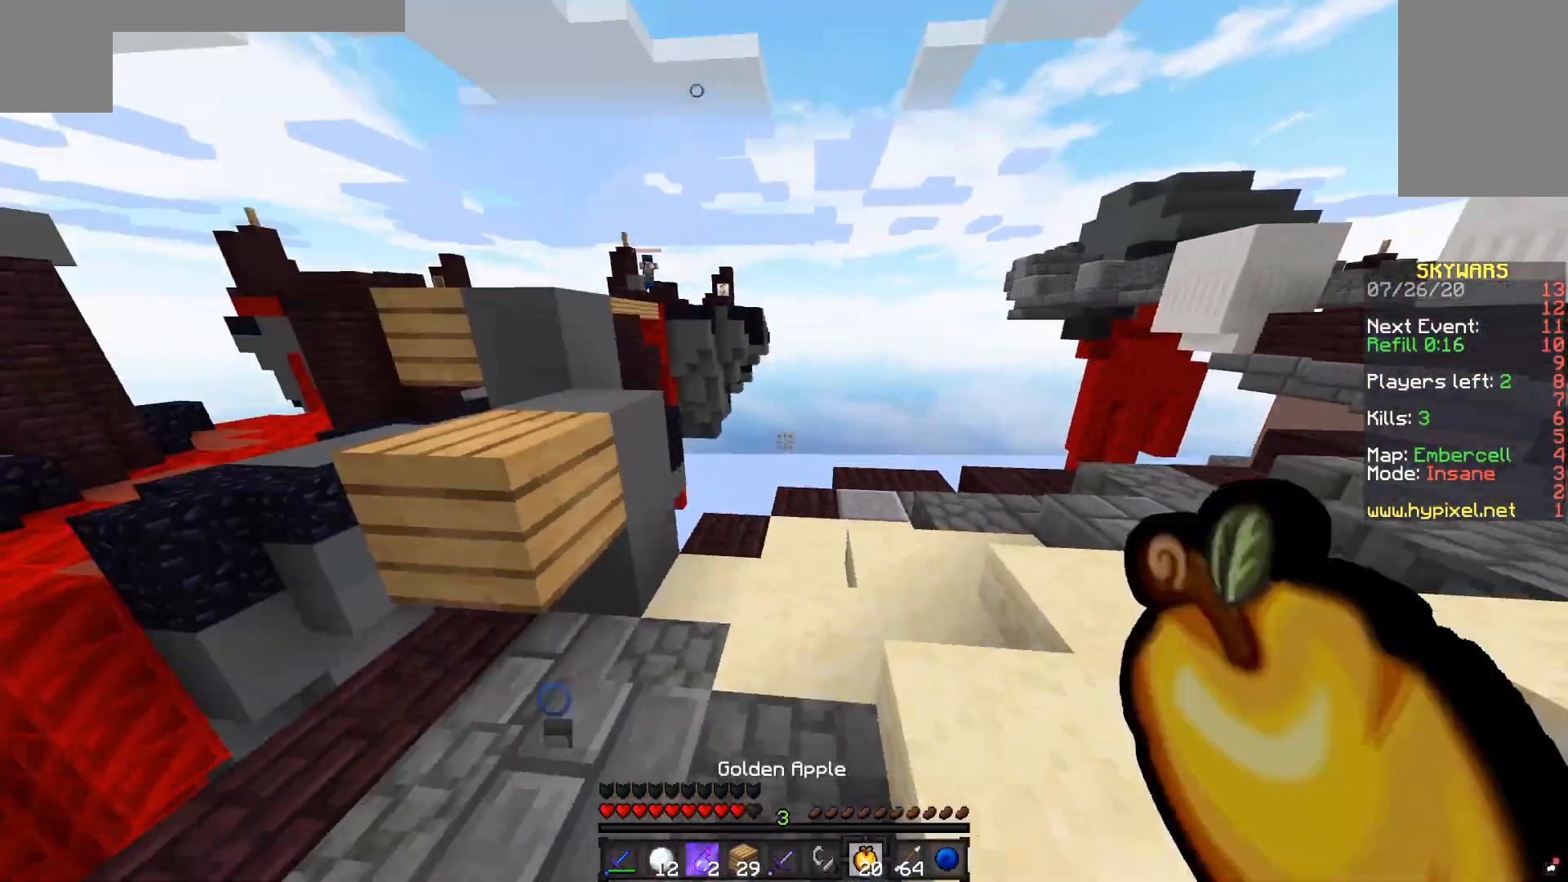
{"keys": ["space", "w"], "mouse": [], "events": [[200, "d", "up"], [200, "mouse_right", "up"], [200, "s", "down"], [200, "space", "down"], [200, "w", "up"], [233, "mouse_right", "down"], [233, "space", "up"], [300, "s", "up"], [417, "mouse_right", "up"], [433, "w", "down"], [483, "space", "down"]]}
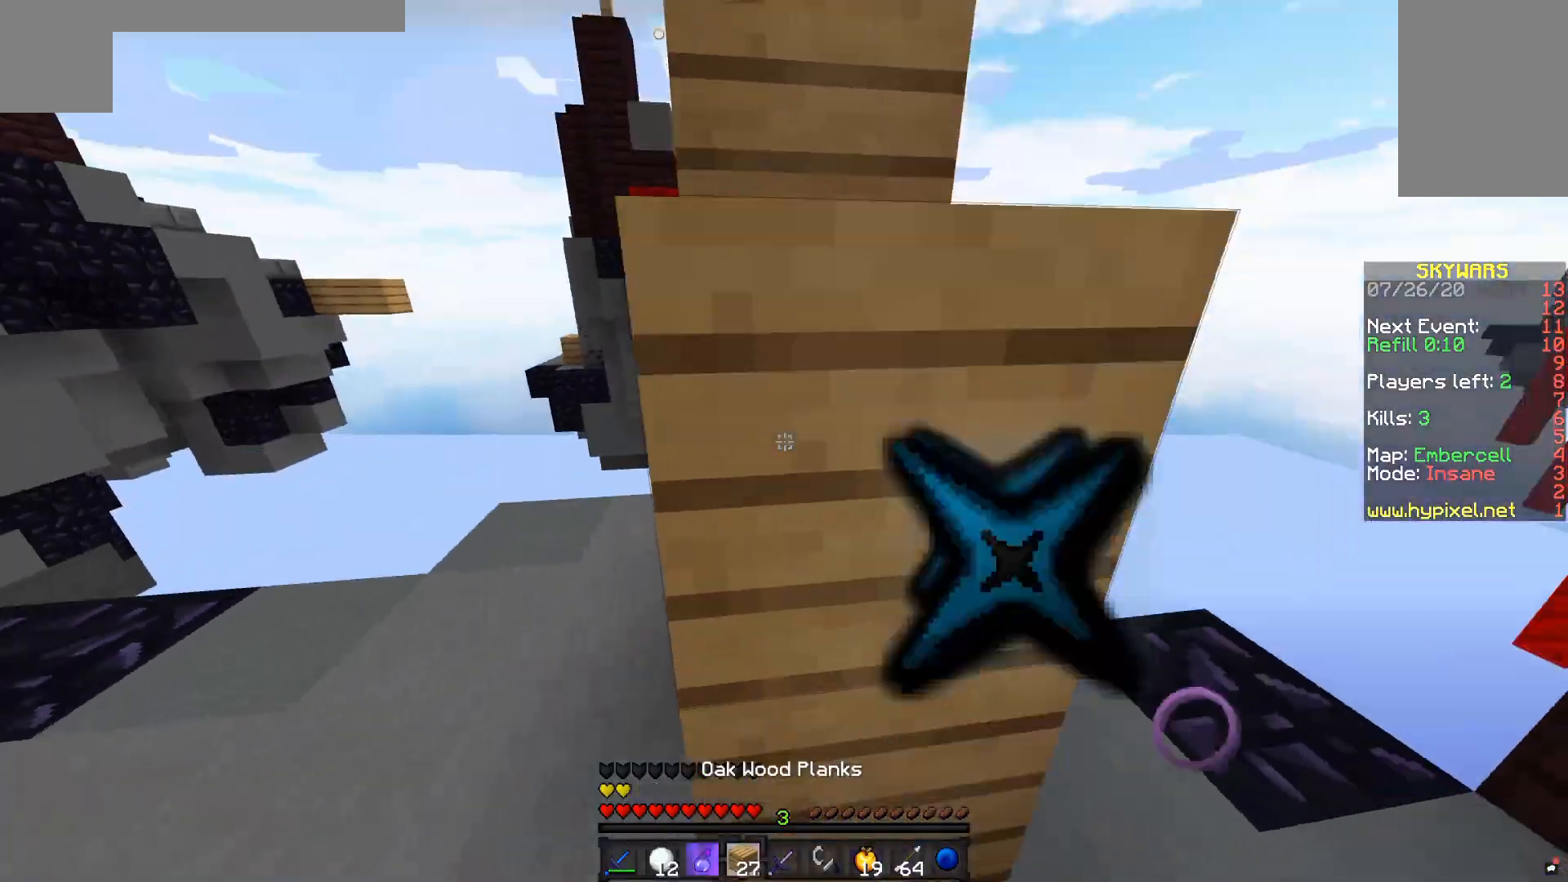
{"keys": ["w"], "mouse": [], "events": [[383, "space", "up"]]}
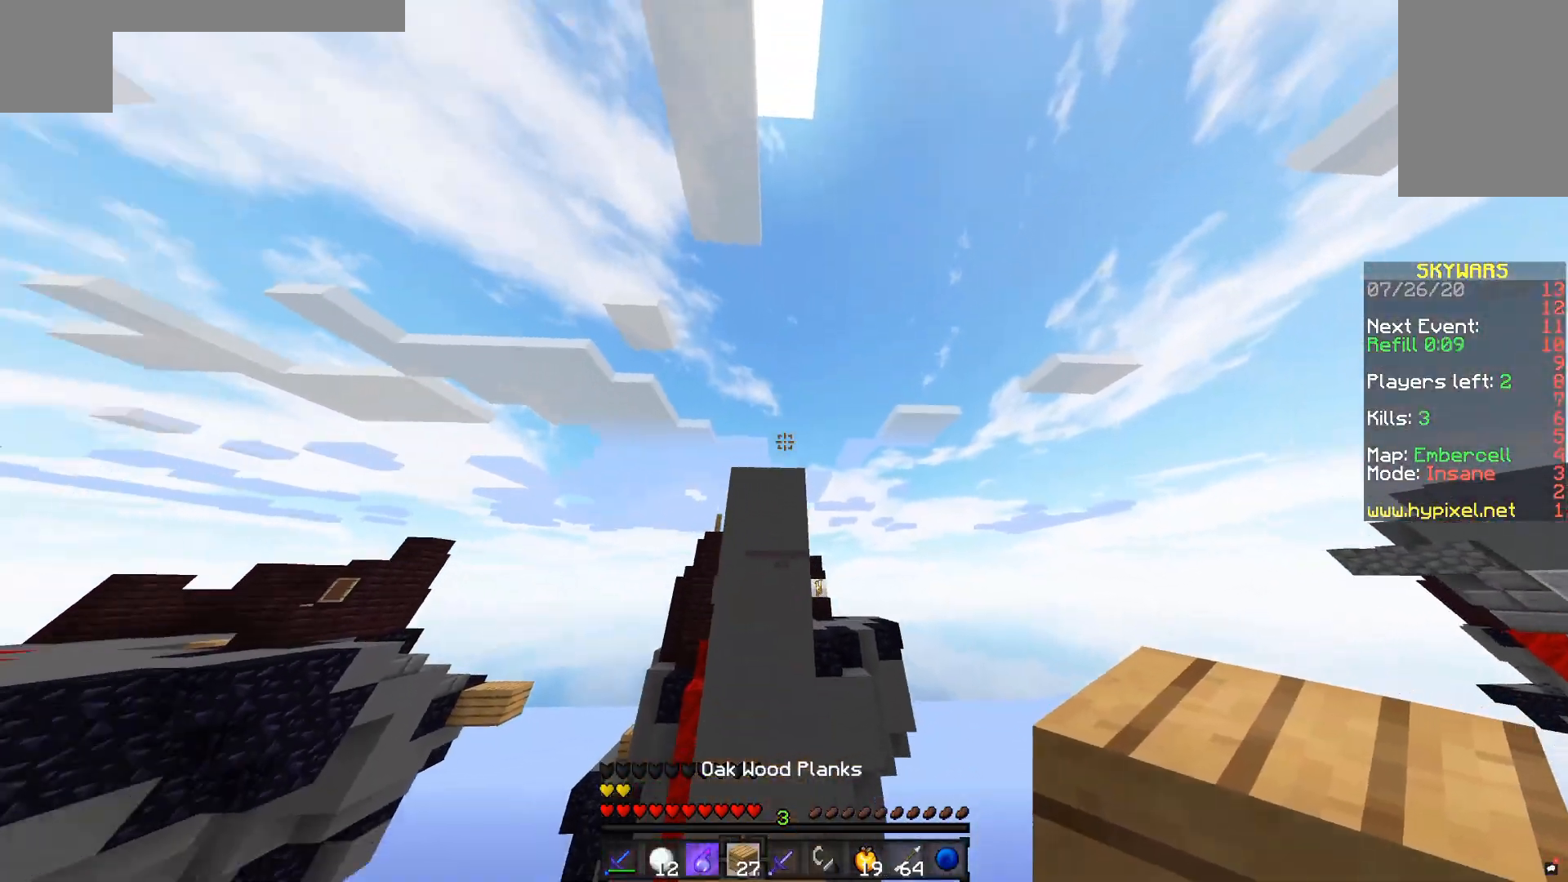
{"keys": ["space", "w"], "mouse": [], "events": [[383, "space", "down"]]}